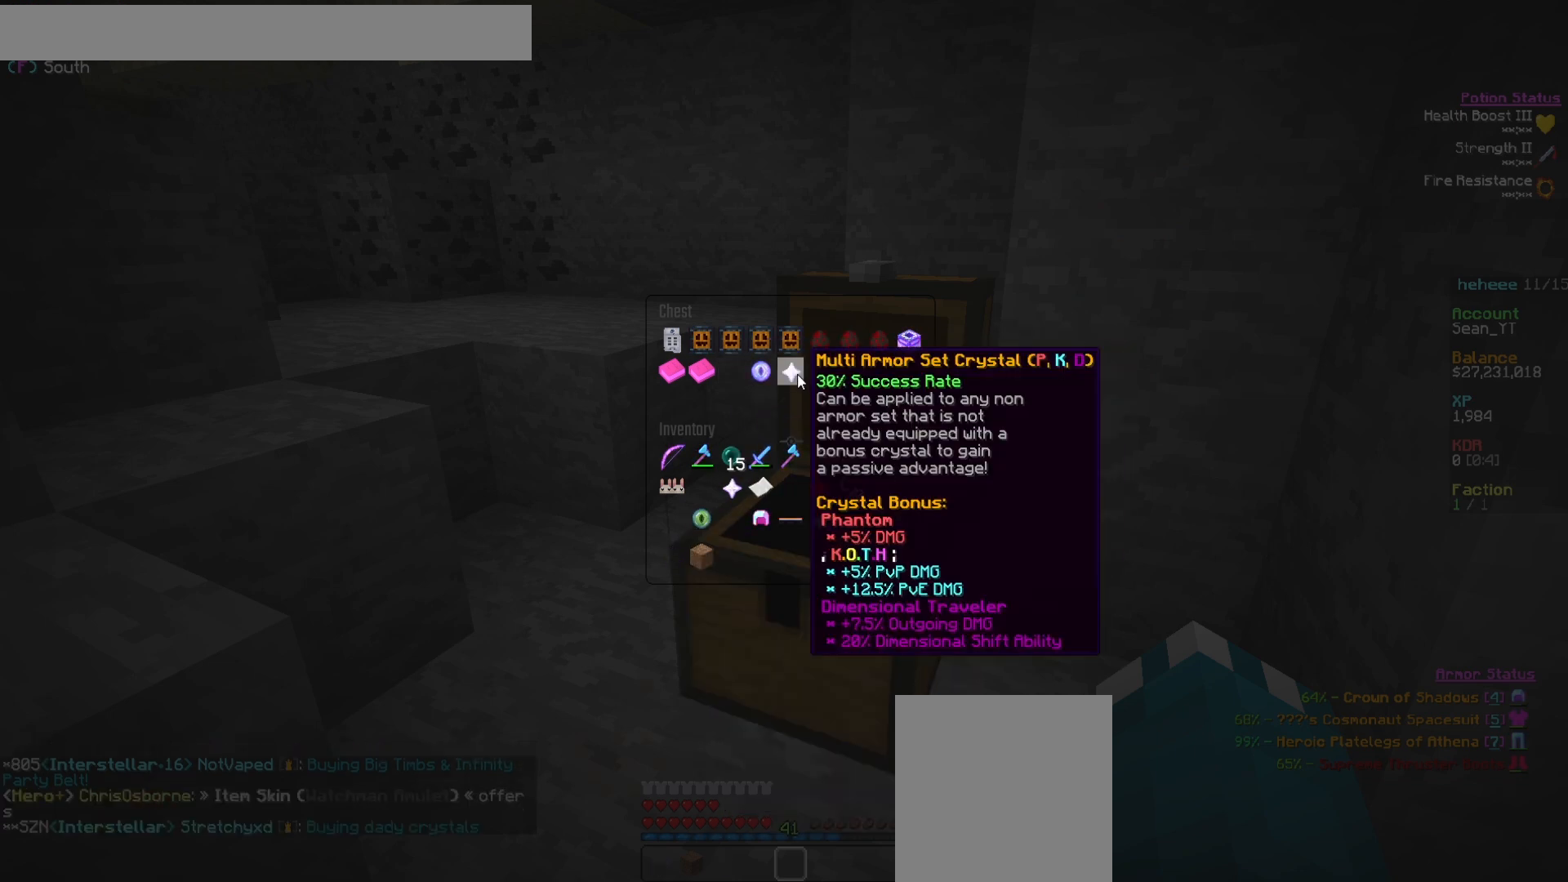
Gameplay with keyboard and mouse; each line is a JSON object with the keys and mouse buttons held at the frame after it. "events" lists presses ("down") and releases ("up") of "a", "d", "s", "w", "mouse_left" and "mouse_right" between this image and that frame as [ms after this image, input, new state], when the widget could be followed in between. "mouse_left", "mouse_right" = the "left", "right" buttons of the "mouse" list. No other keys are recorded. Fast repeated clicks can show as one long hold. Mouse movement is not recorded.
{"keys": ["w"], "mouse": [], "events": [[217, "w", "down"]]}
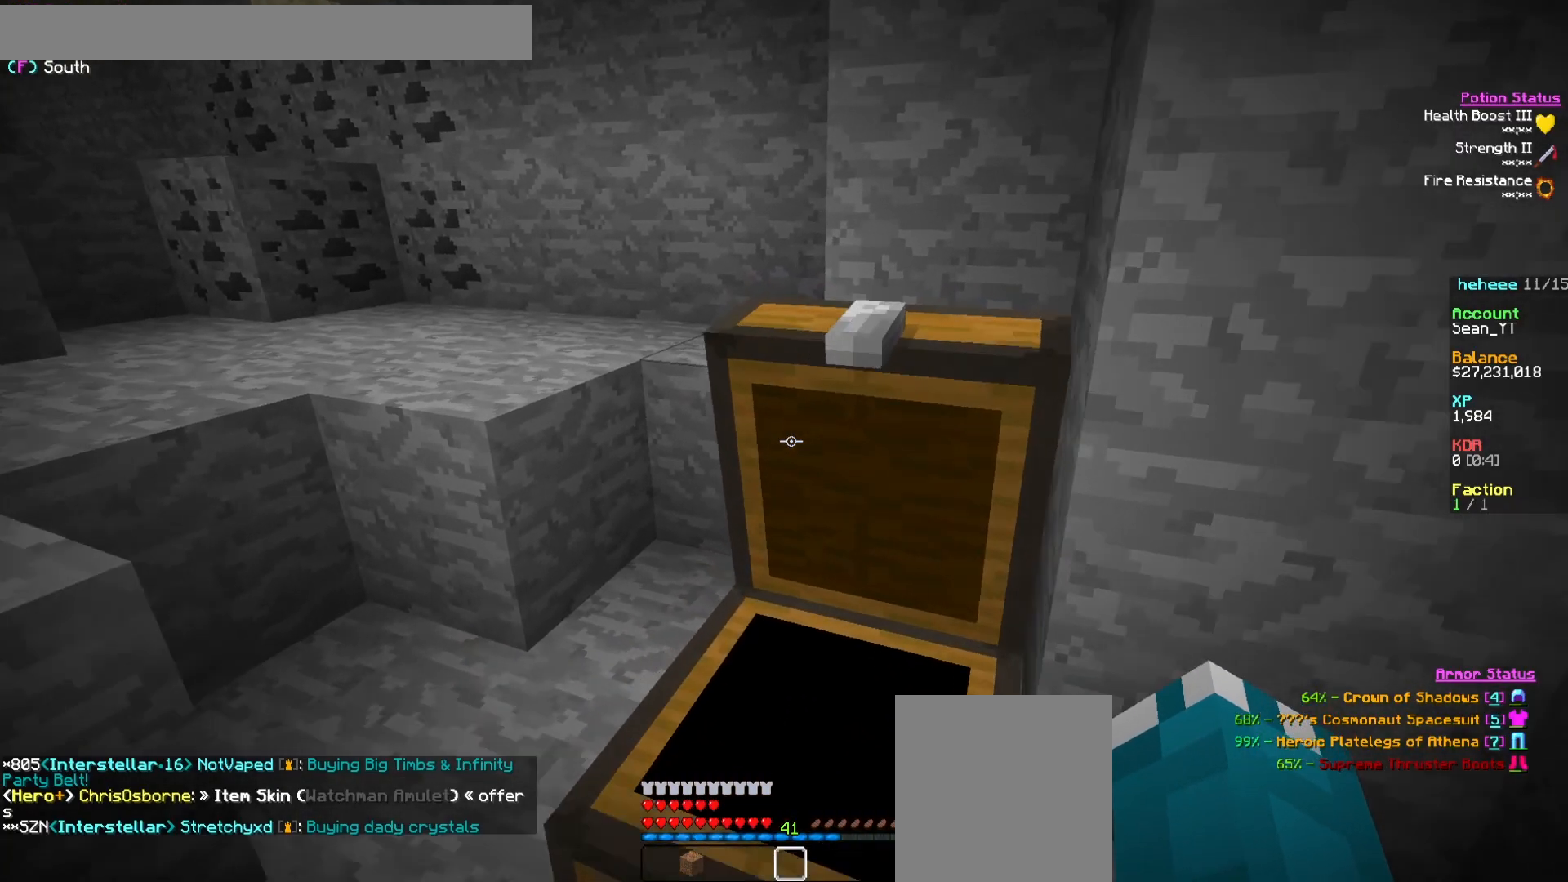
{"keys": ["a"], "mouse": [], "events": [[17, "w", "up"], [333, "a", "down"]]}
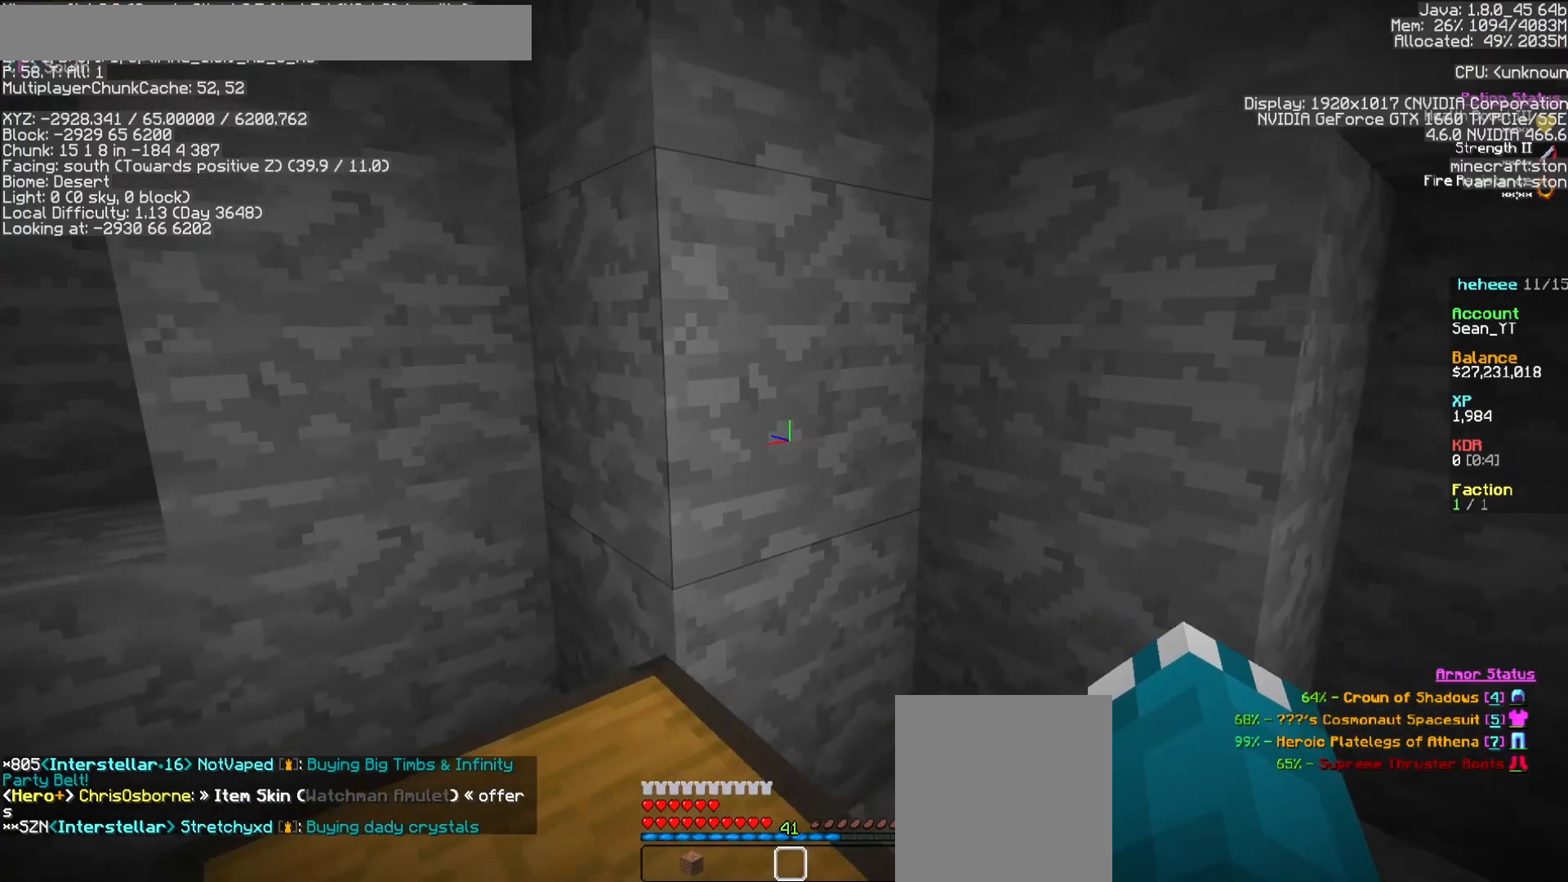
{"keys": [], "mouse": [], "events": [[100, "a", "up"], [183, "a", "down"], [450, "a", "up"]]}
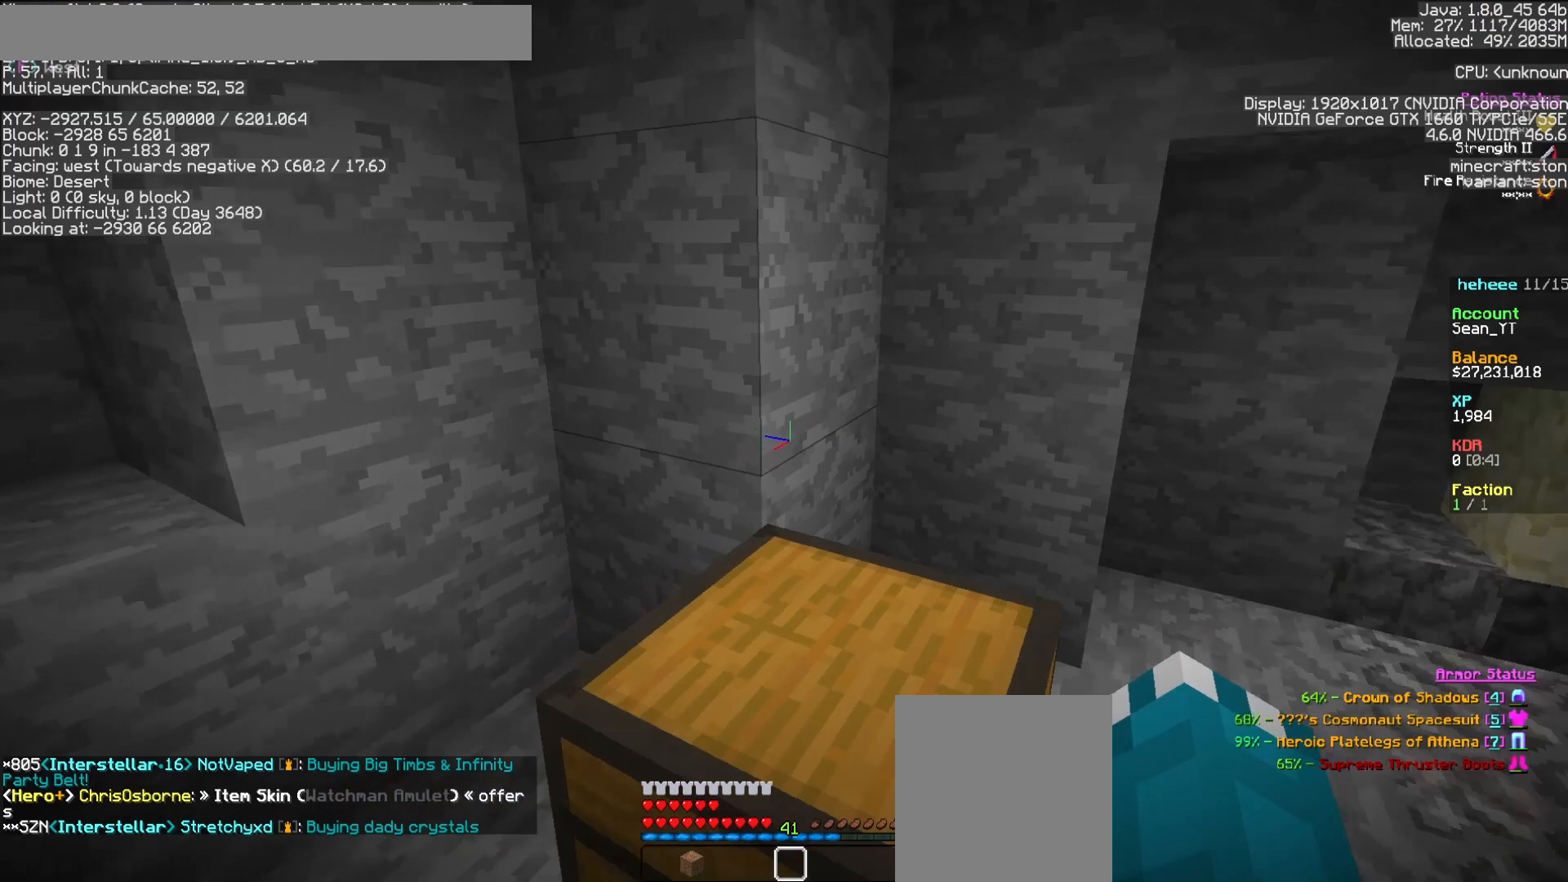
{"keys": [], "mouse": [], "events": [[267, "a", "down"], [417, "a", "up"]]}
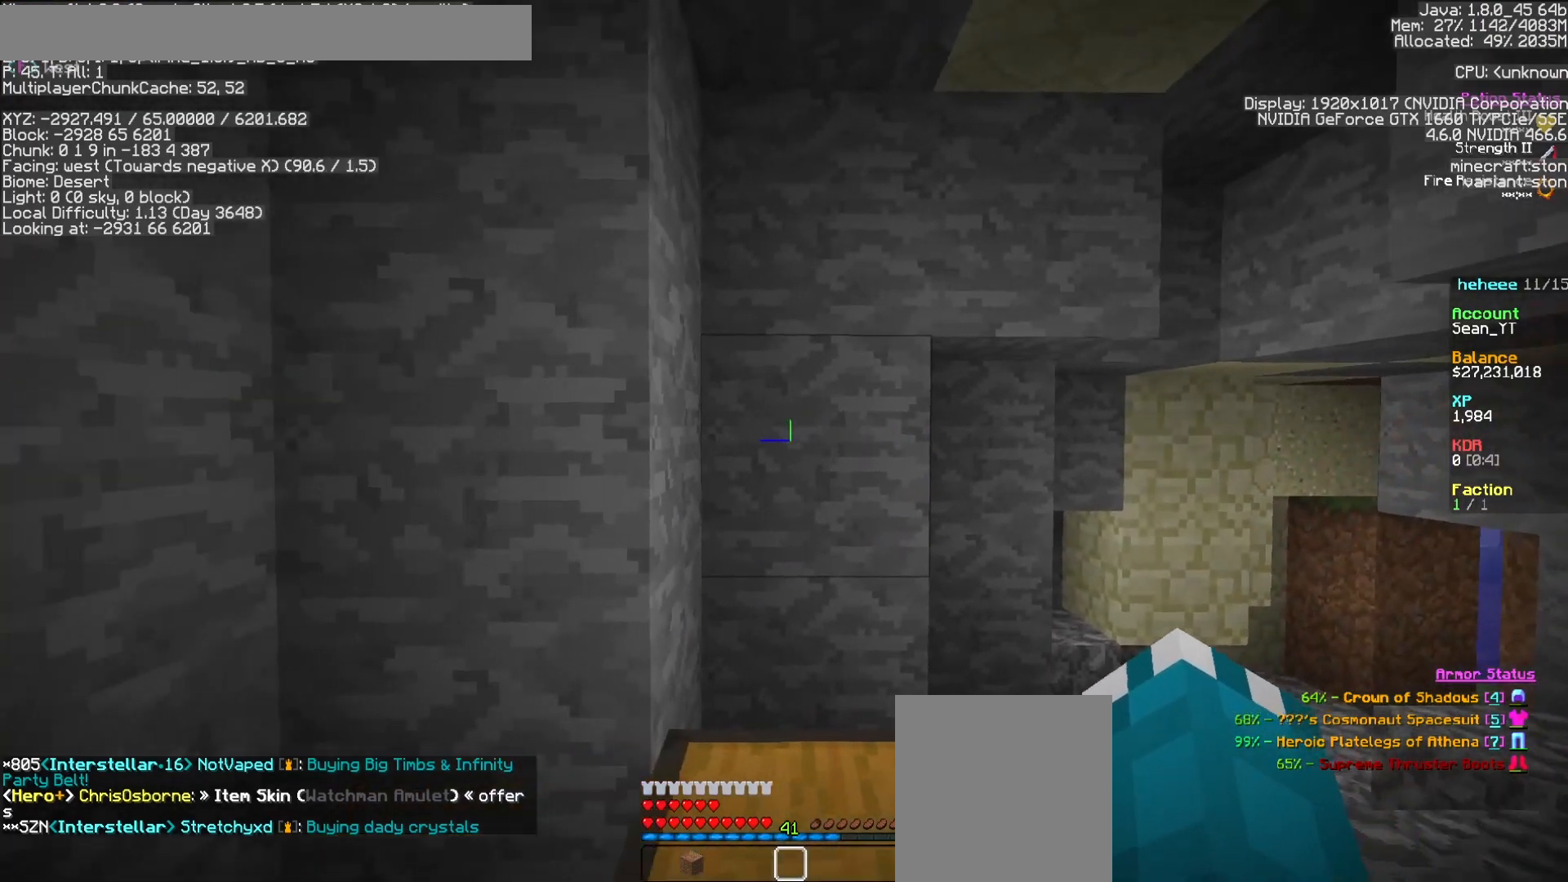
{"keys": [], "mouse": [], "events": [[150, "w", "down"], [317, "w", "up"]]}
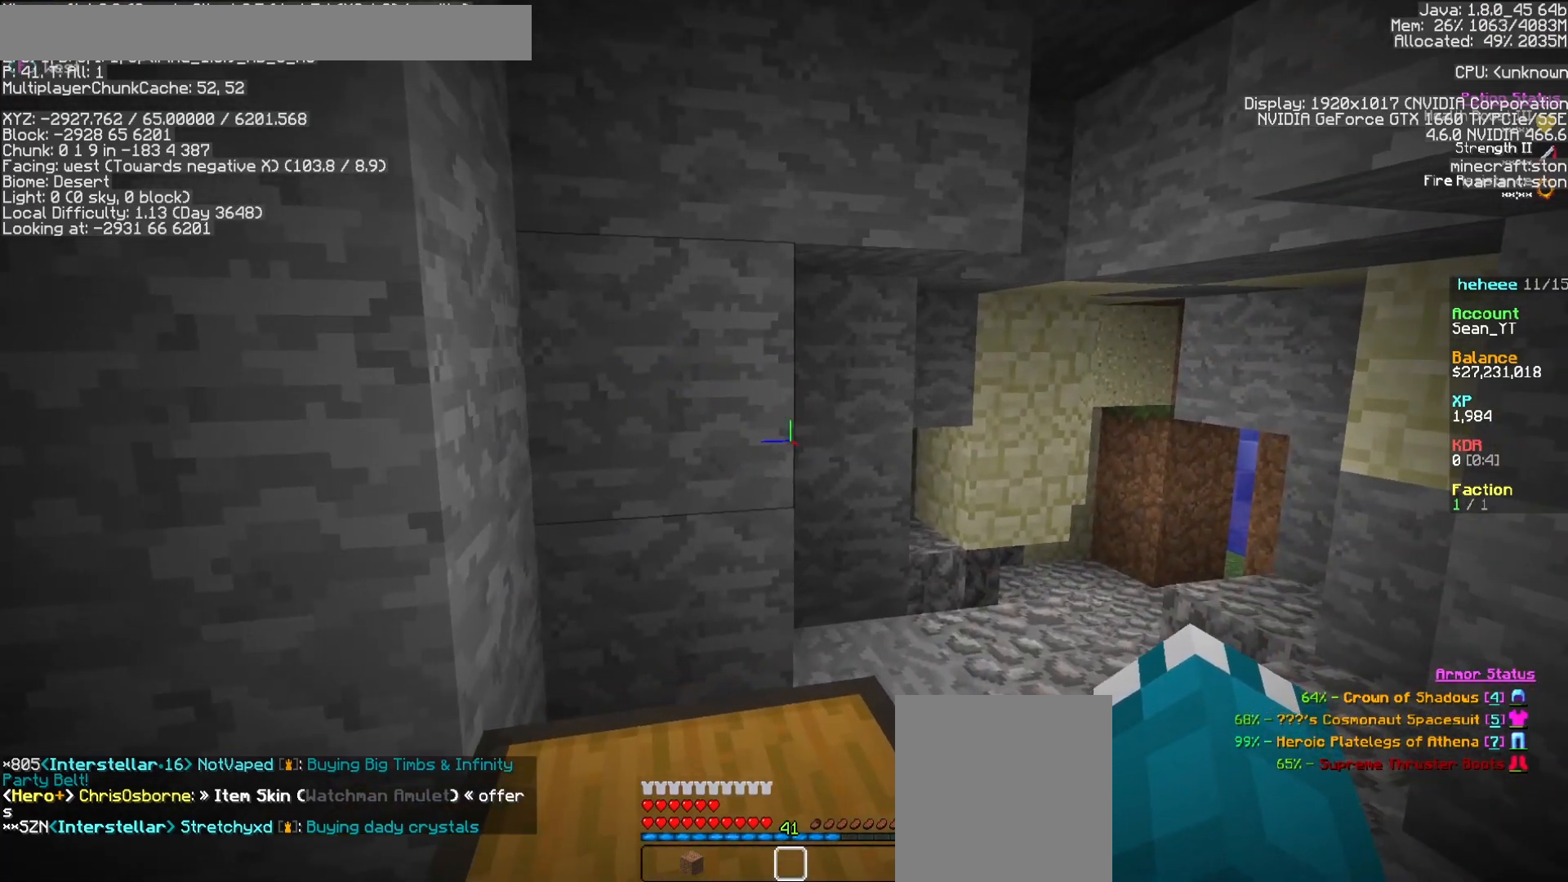
{"keys": [], "mouse": [], "events": [[100, "w", "down"], [183, "a", "down"], [383, "a", "up"], [500, "w", "up"]]}
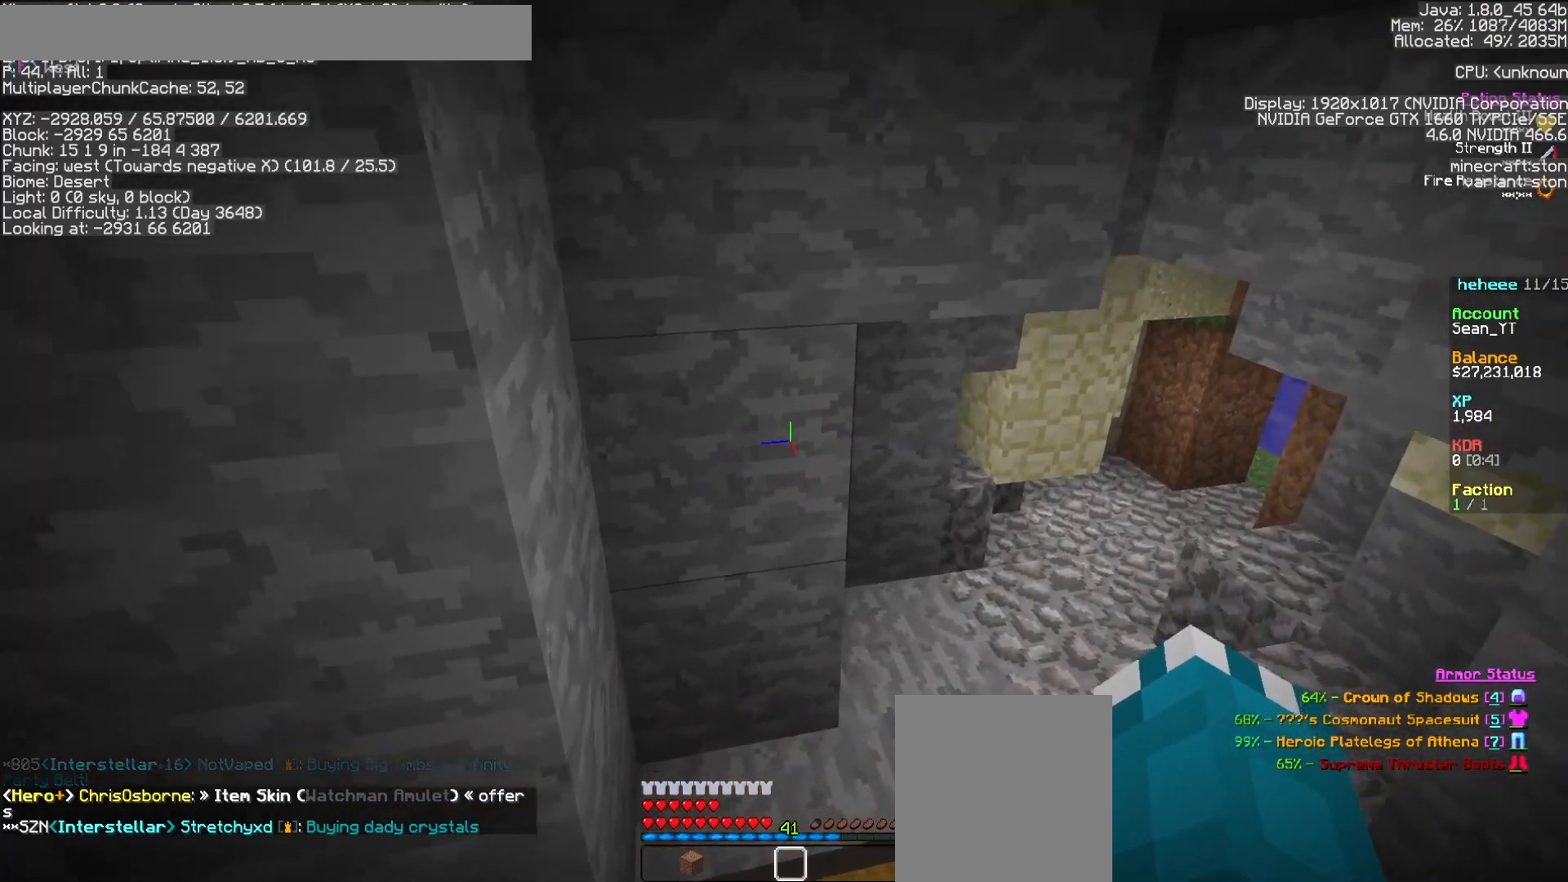
{"keys": [], "mouse": [], "events": []}
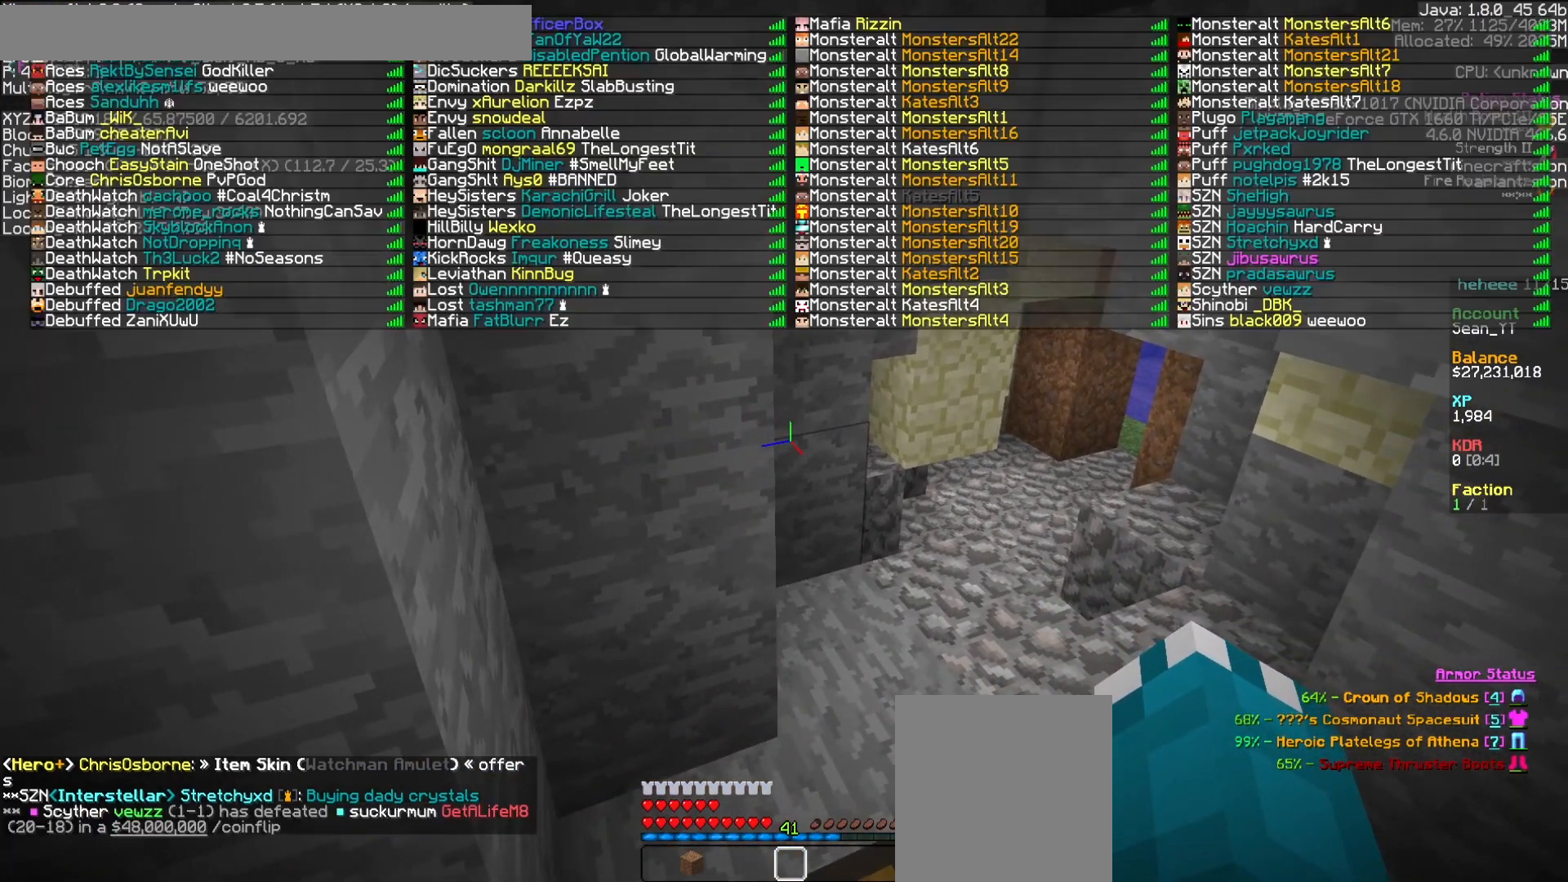
{"keys": [], "mouse": [], "events": []}
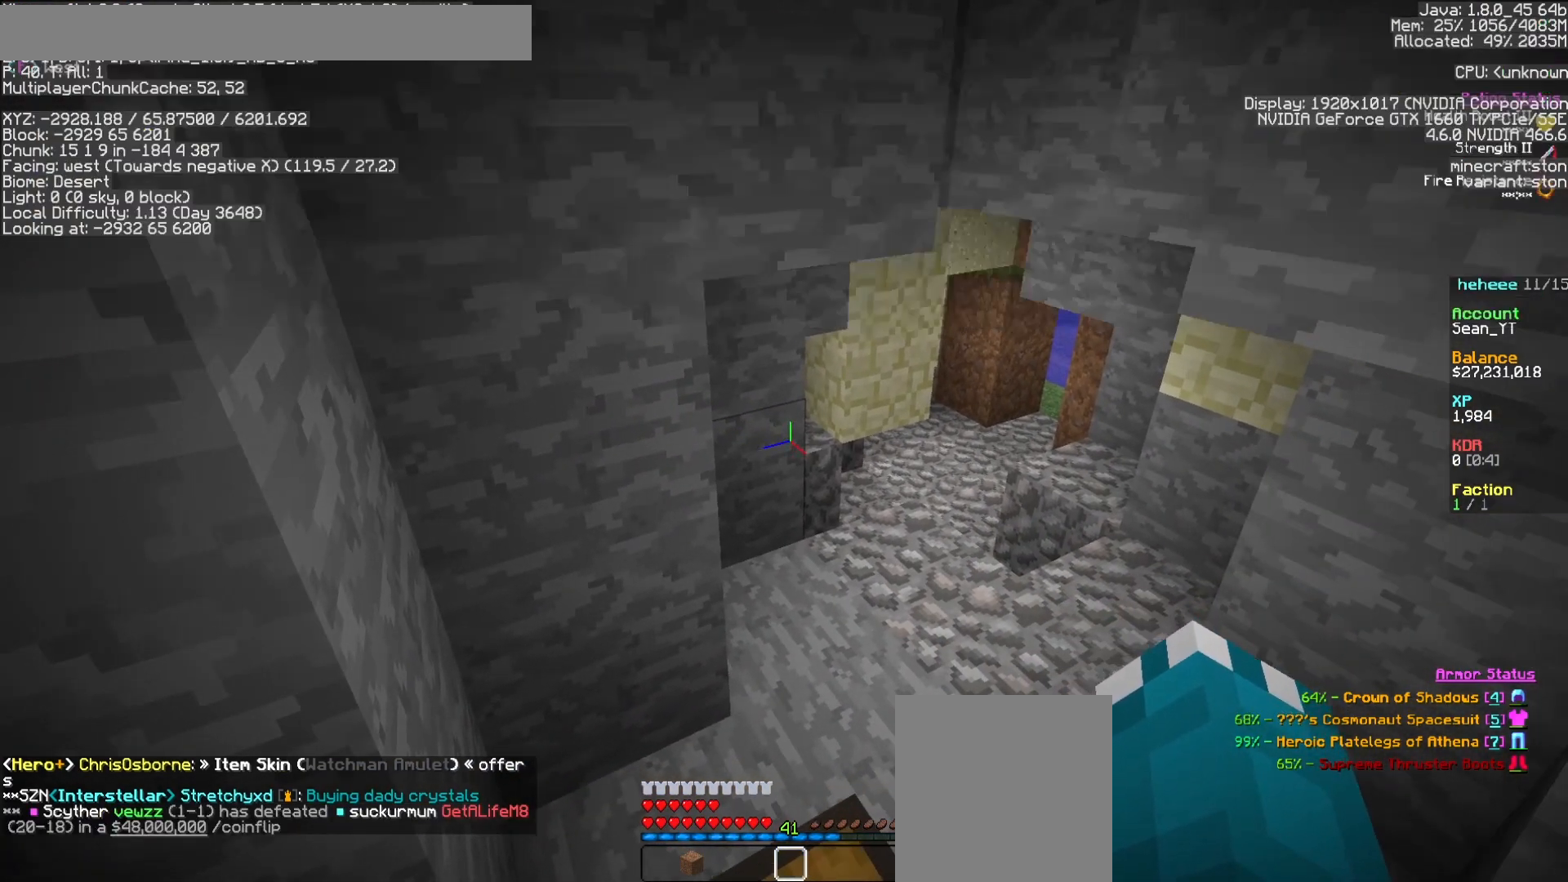
{"keys": [], "mouse": [], "events": [[200, "w", "down"], [317, "w", "up"]]}
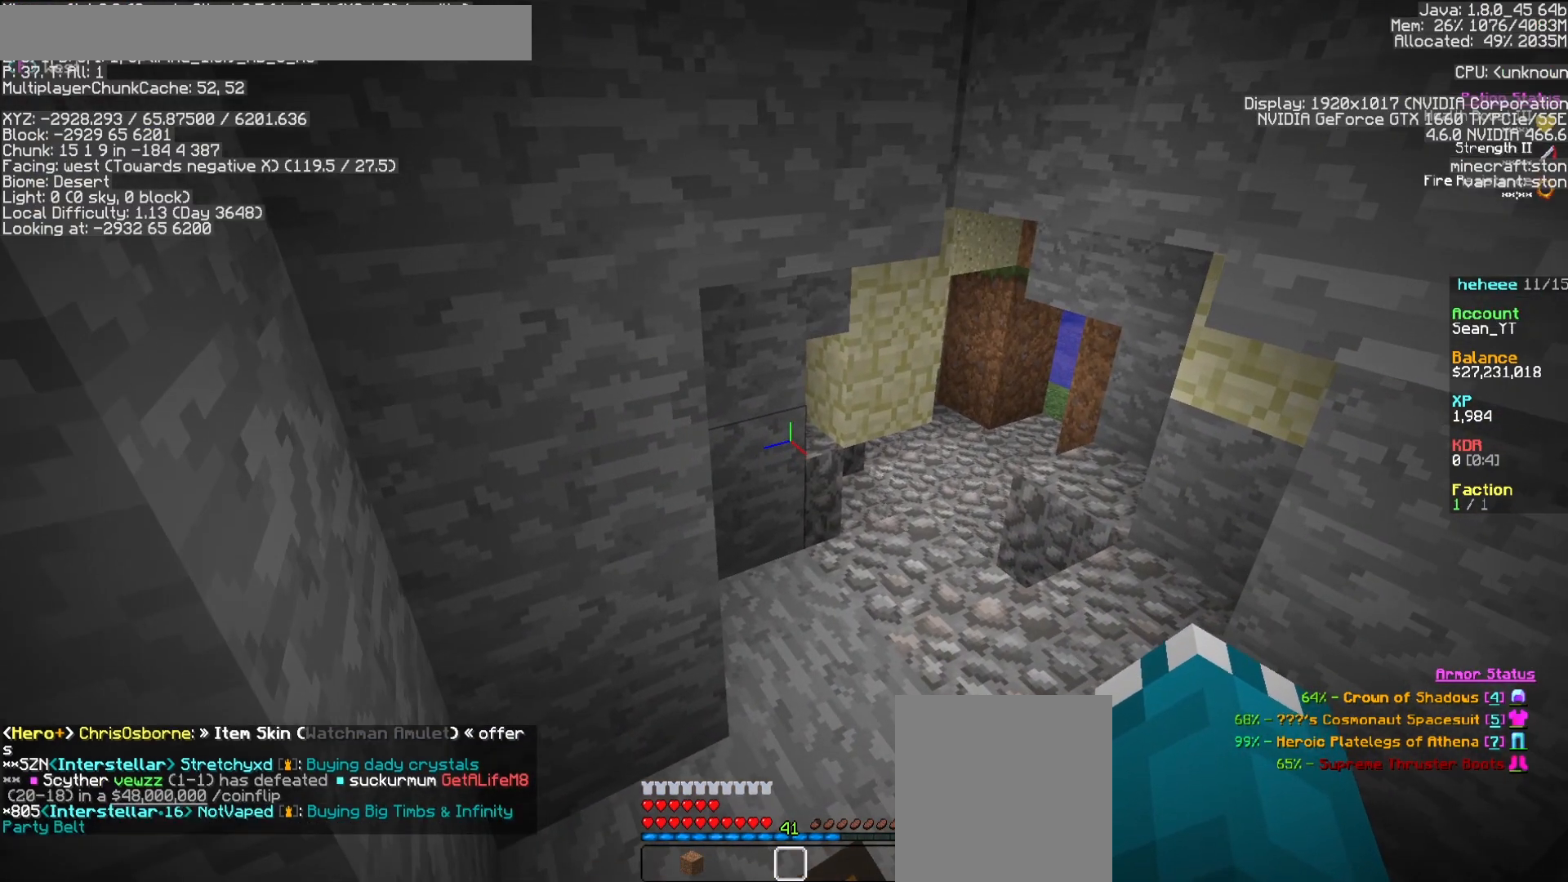
{"keys": [], "mouse": [], "events": []}
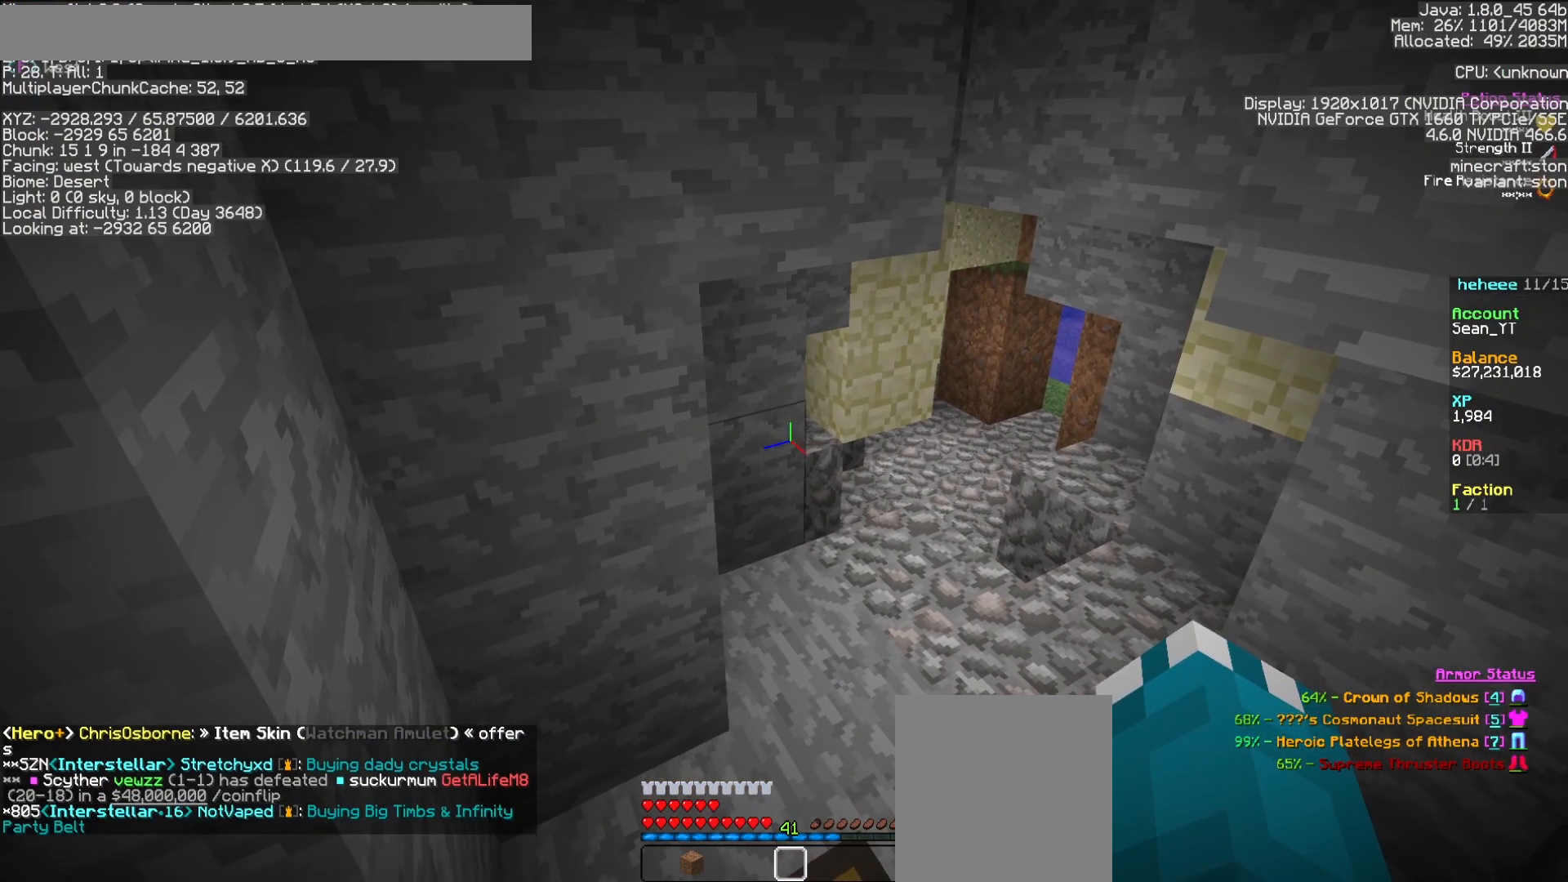
{"keys": [], "mouse": [], "events": []}
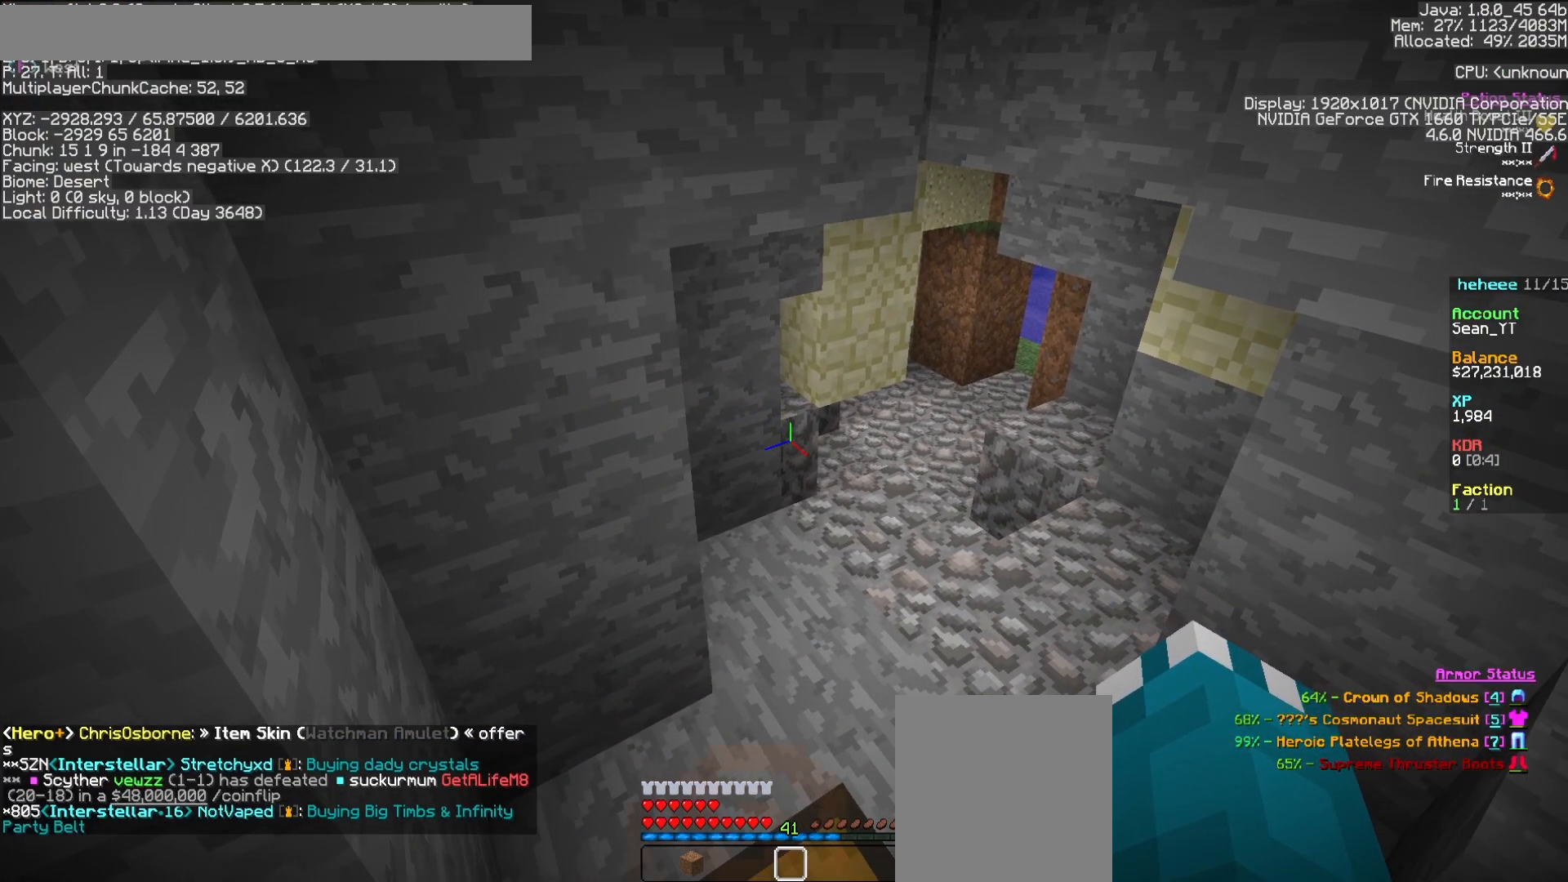
{"keys": [], "mouse": [], "events": []}
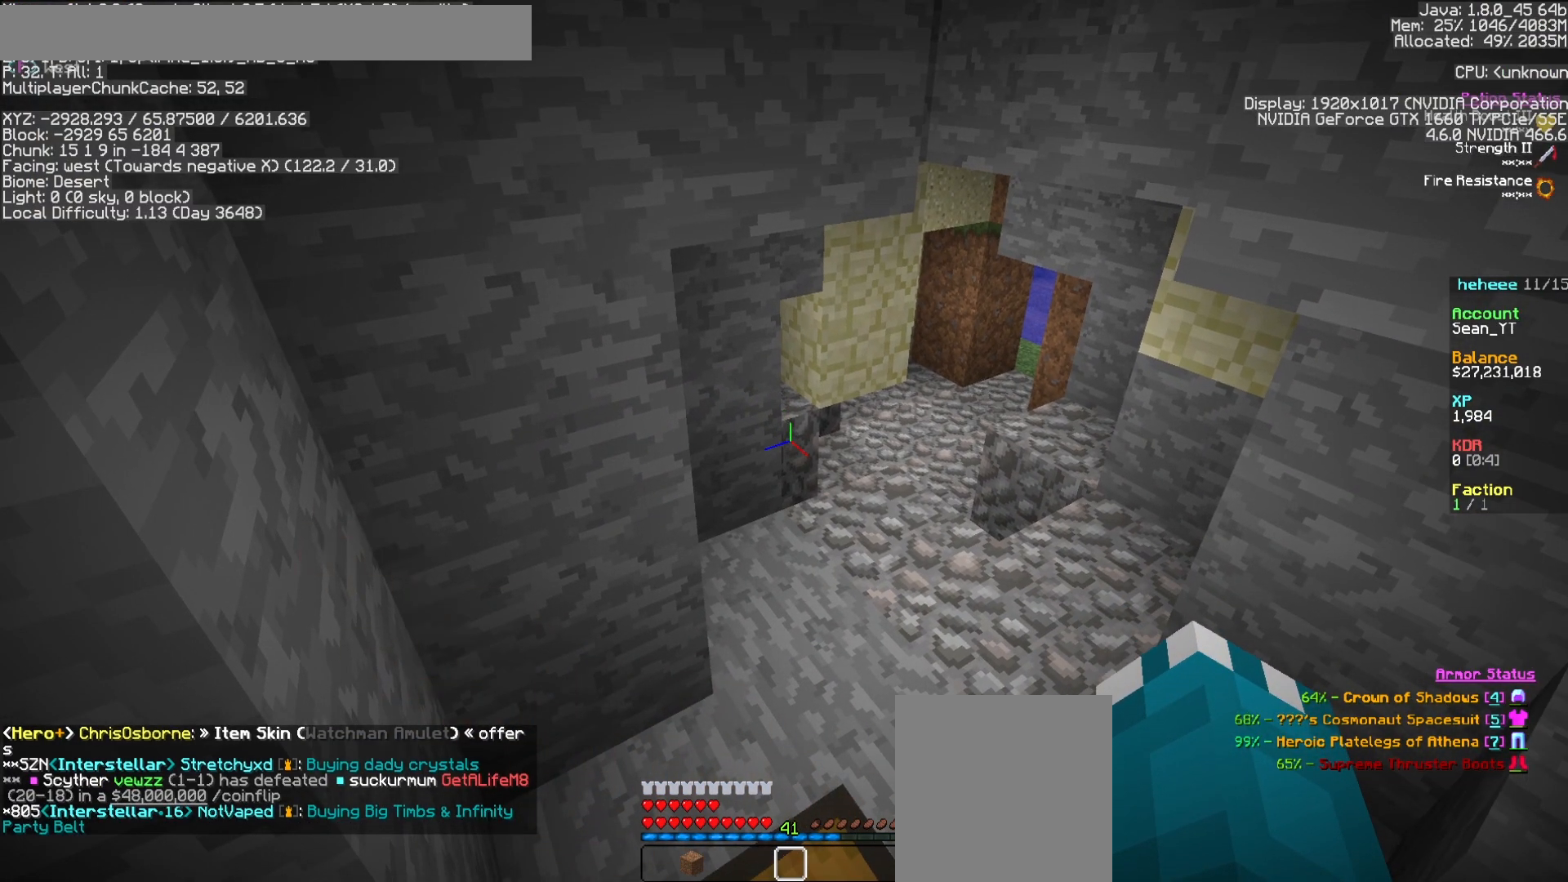
{"keys": ["a", "w"], "mouse": [], "events": [[450, "a", "down"], [467, "w", "down"]]}
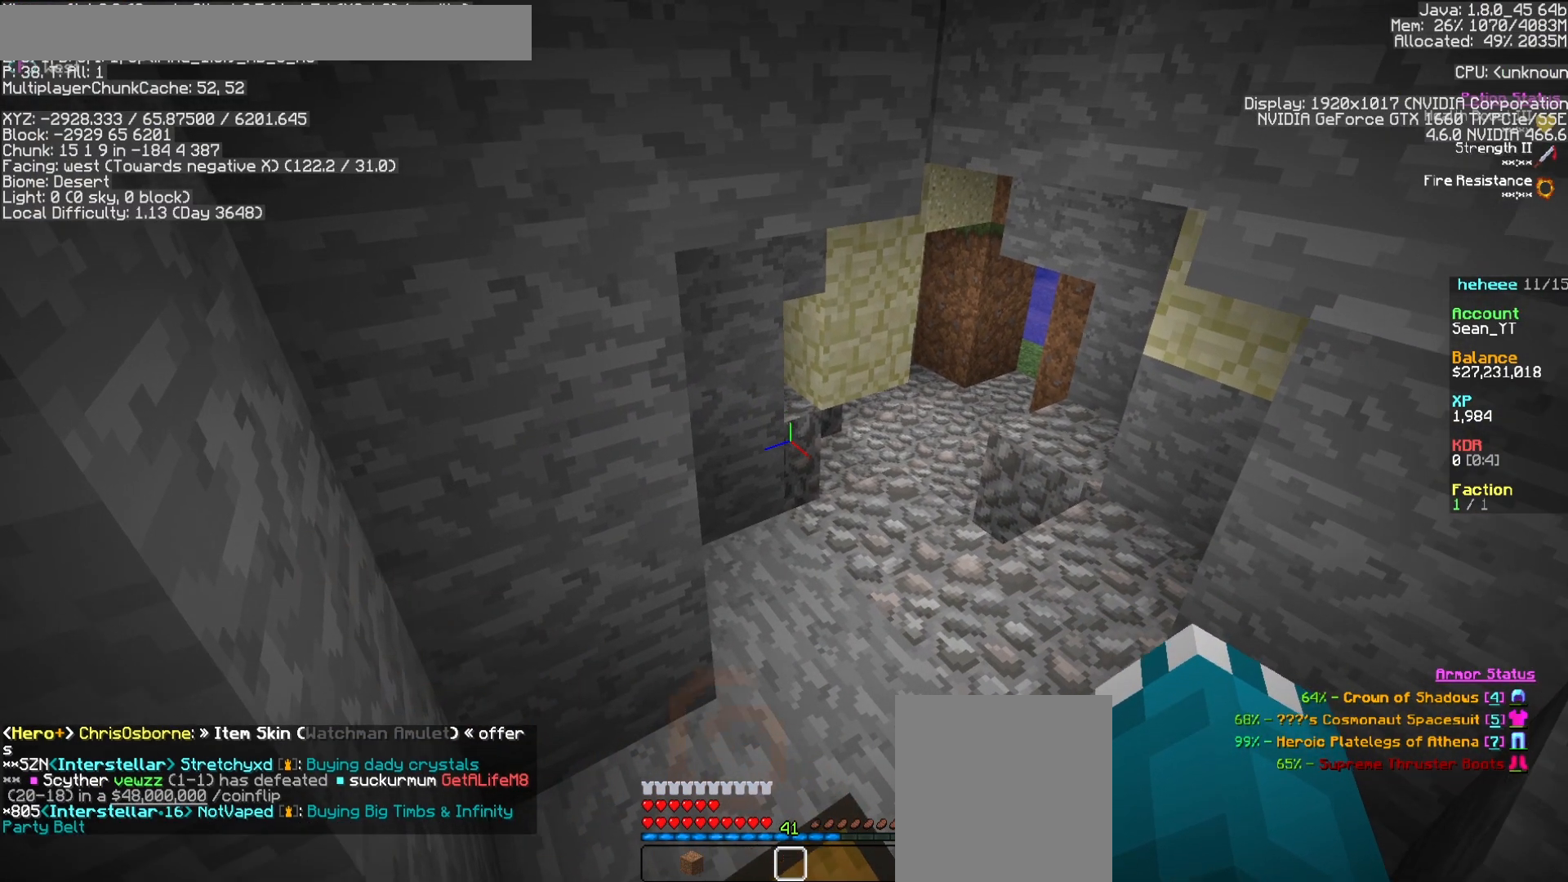
{"keys": [], "mouse": [], "events": [[267, "a", "up"], [283, "w", "up"]]}
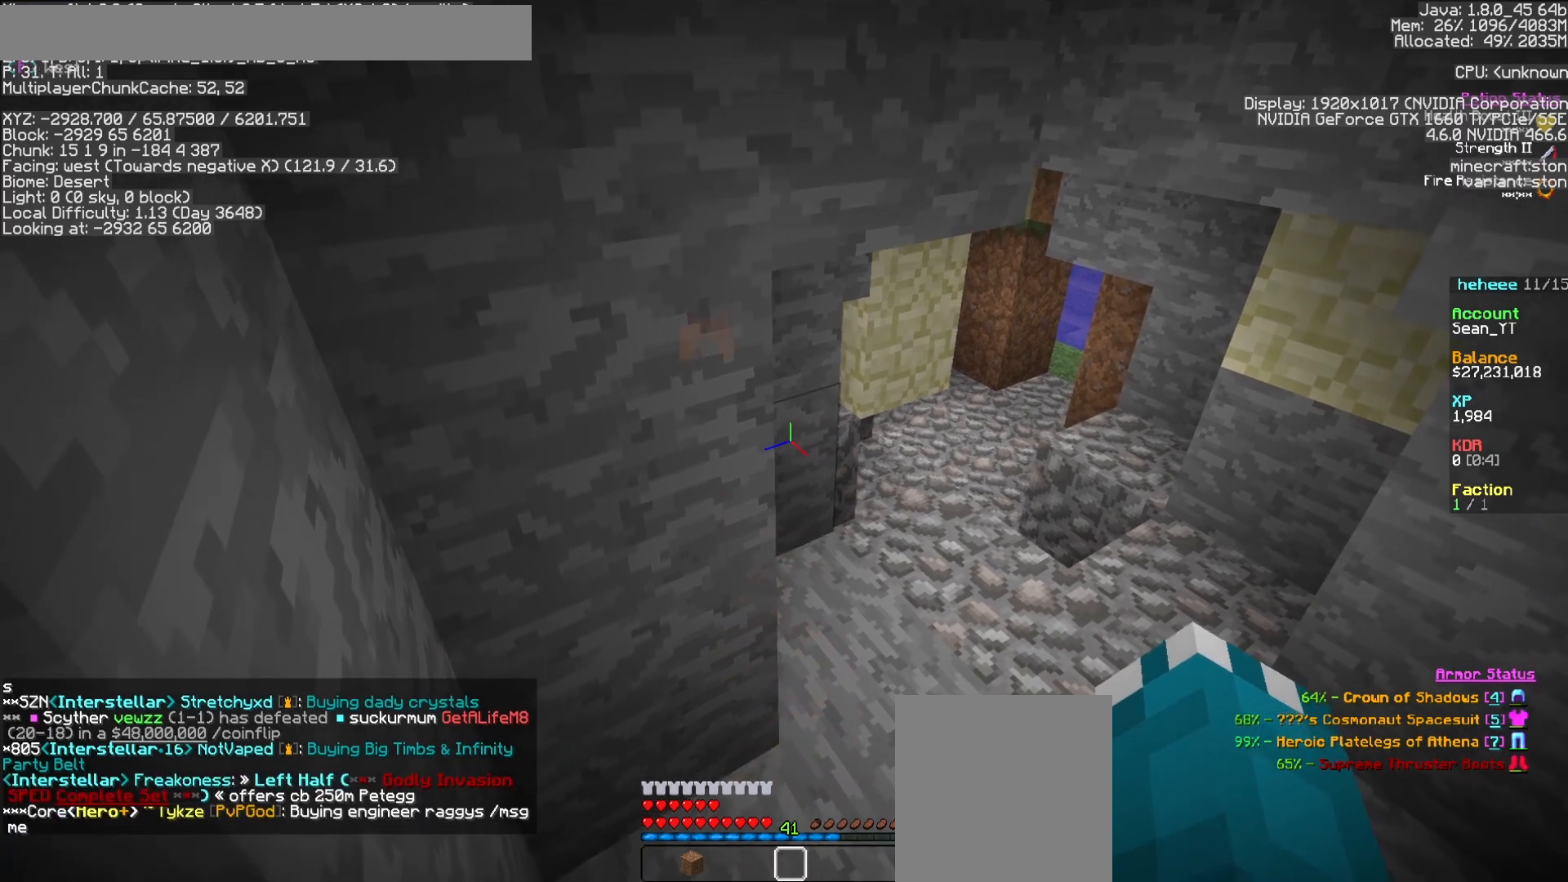
{"keys": ["s"], "mouse": [], "events": [[17, "d", "down"], [233, "d", "up"], [400, "s", "down"]]}
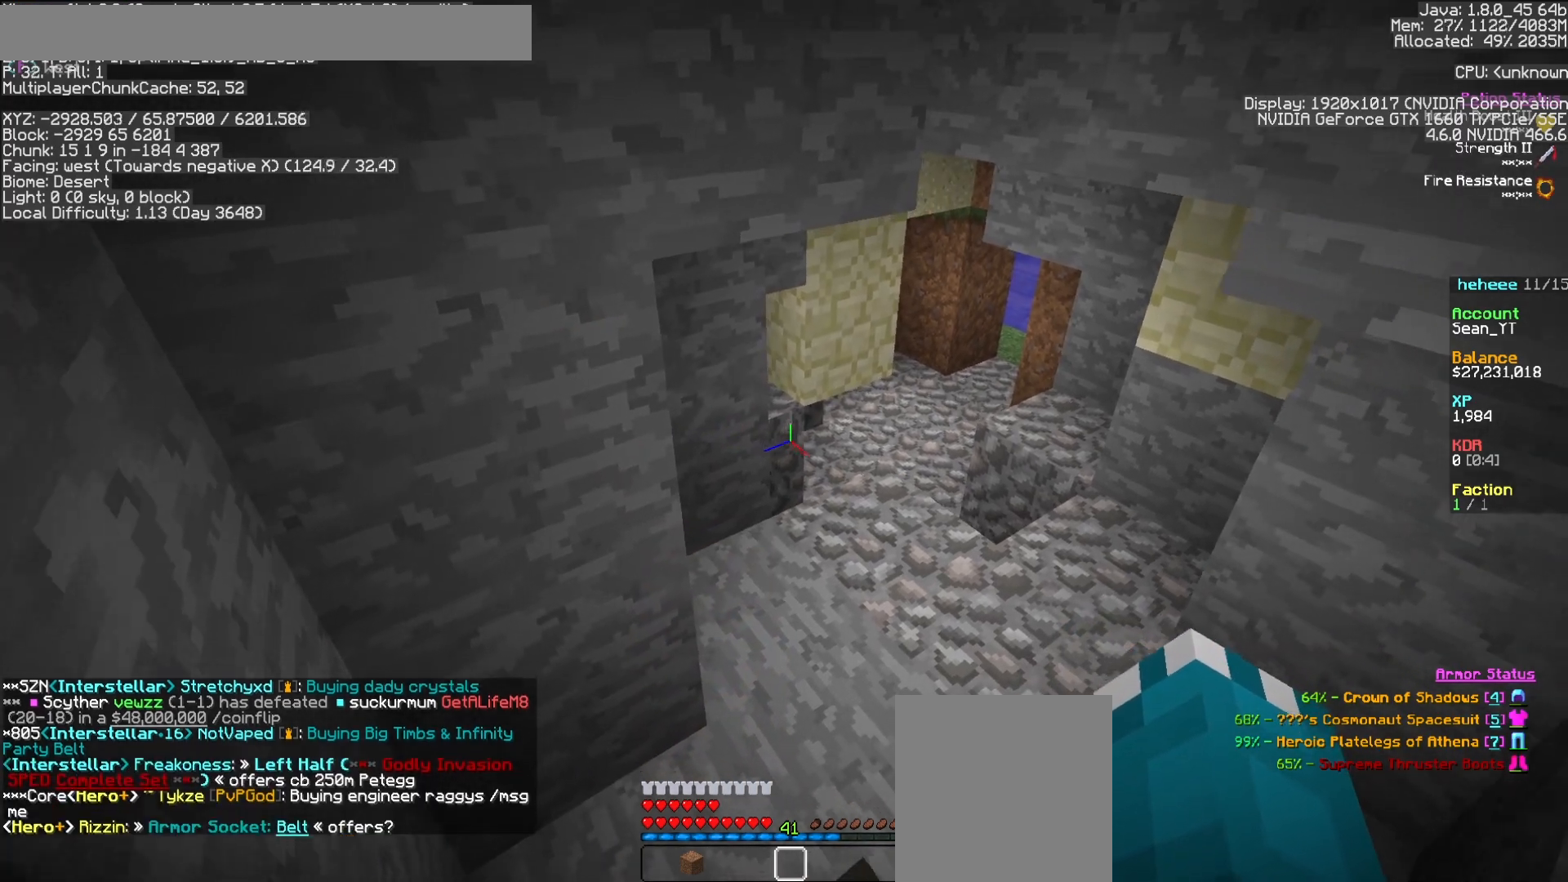
{"keys": [], "mouse": [], "events": [[100, "s", "up"]]}
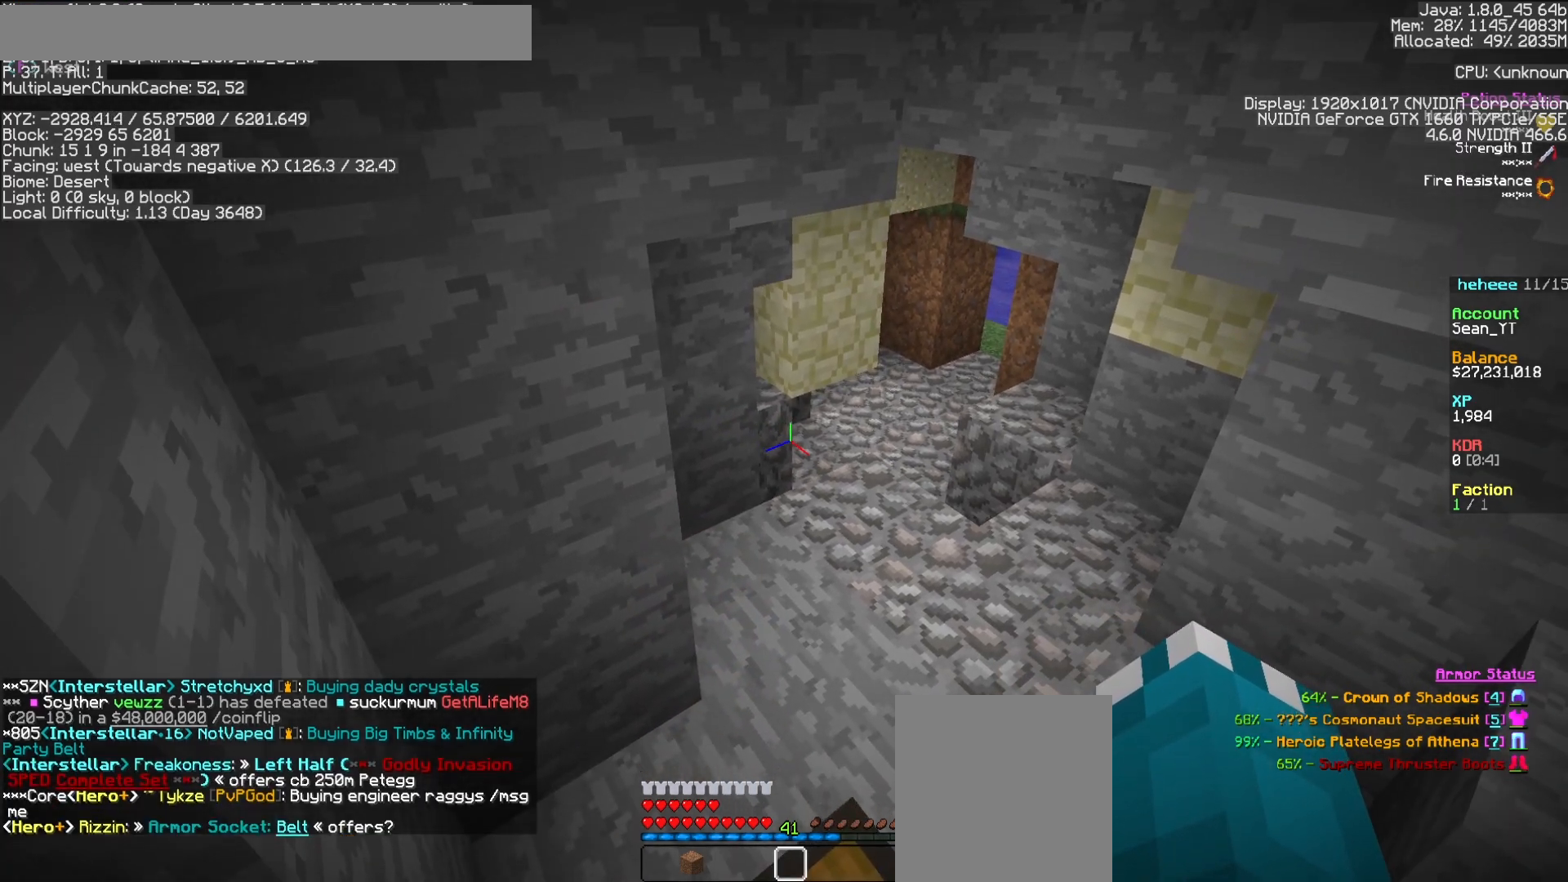
{"keys": ["w"], "mouse": [], "events": [[367, "w", "down"]]}
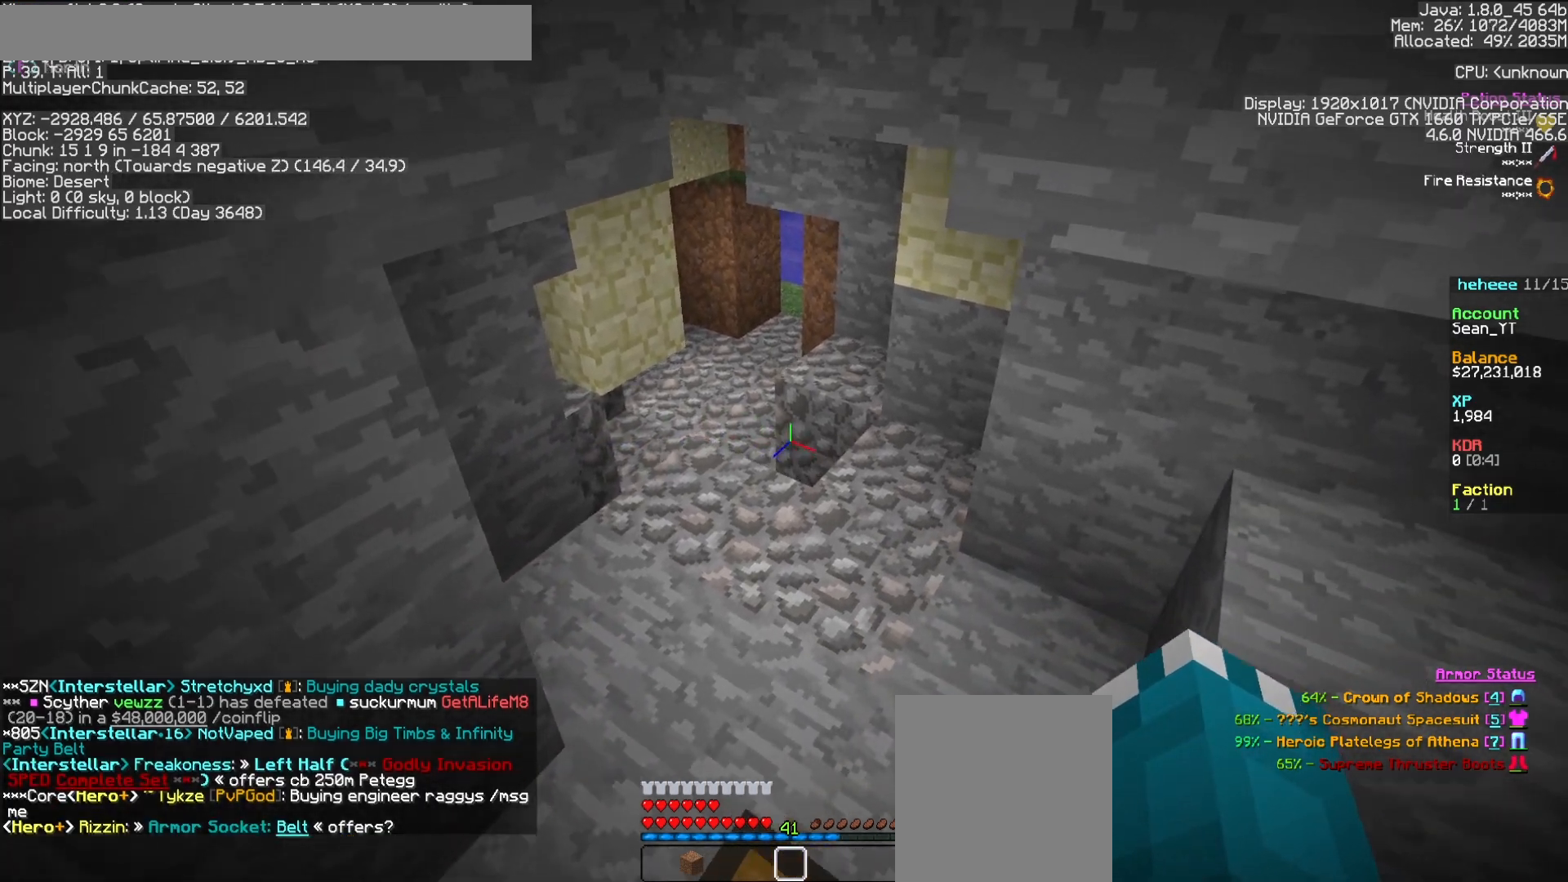
{"keys": ["a", "w"], "mouse": [], "events": [[383, "a", "down"]]}
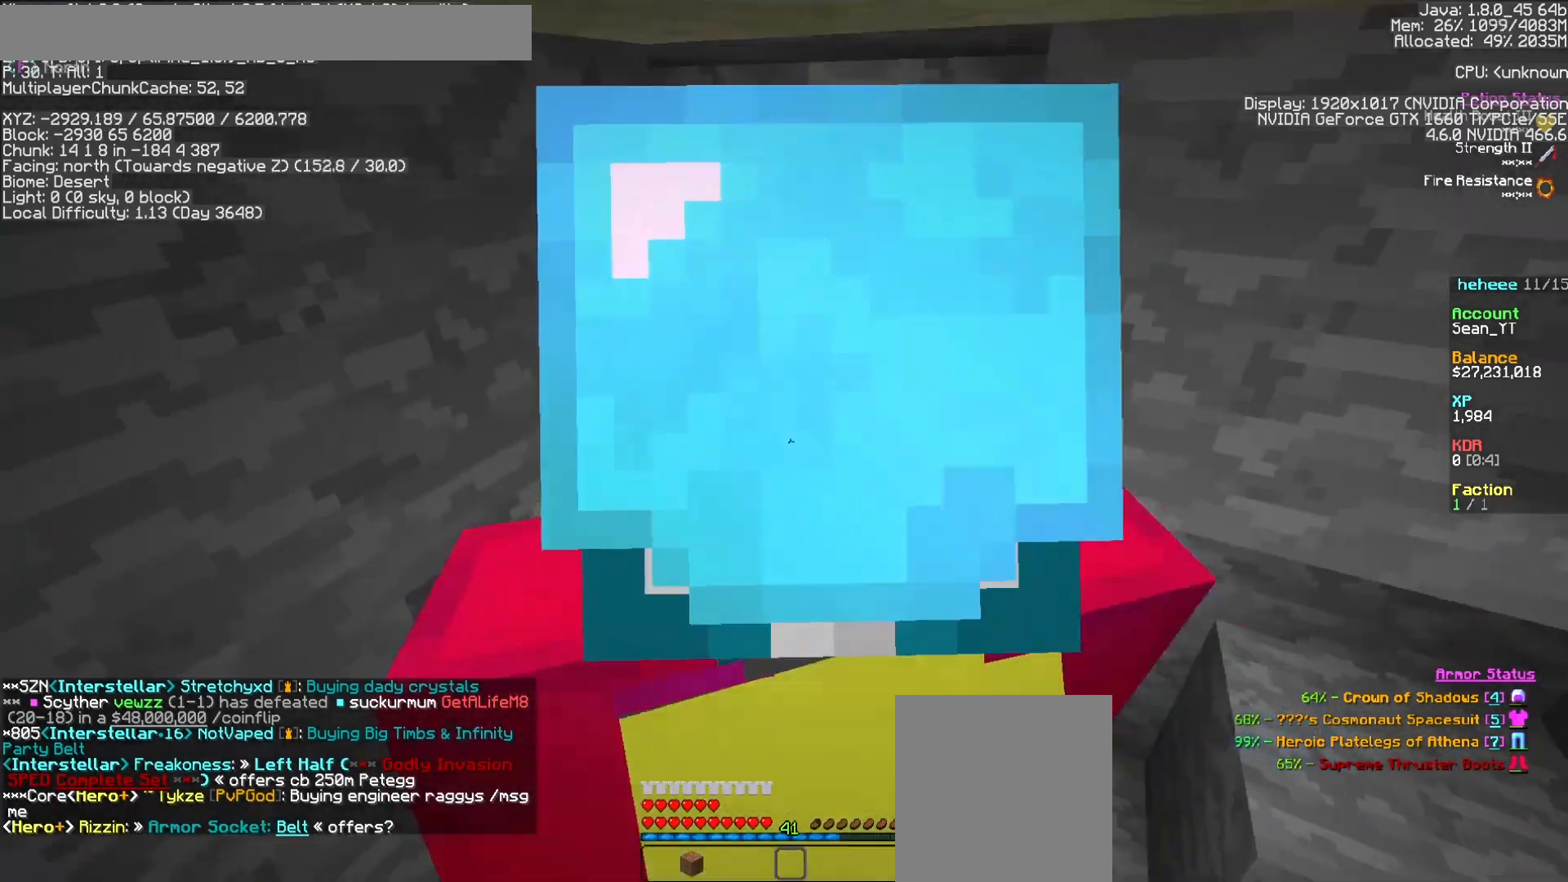
{"keys": ["a"], "mouse": [], "events": [[433, "w", "up"]]}
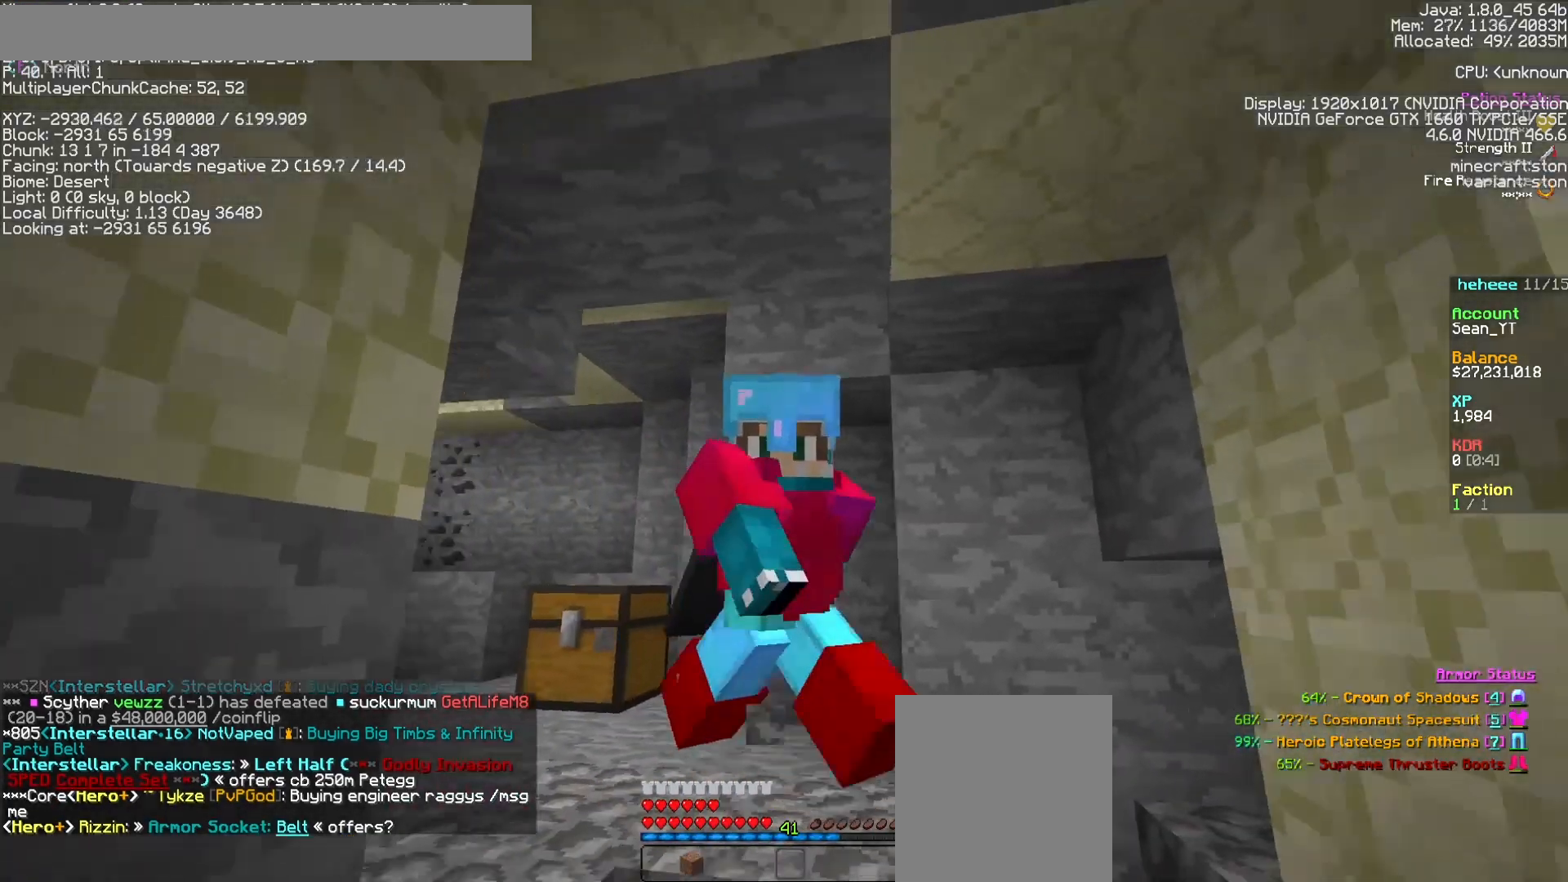
{"keys": [], "mouse": [], "events": [[283, "a", "up"], [333, "s", "down"], [450, "s", "up"]]}
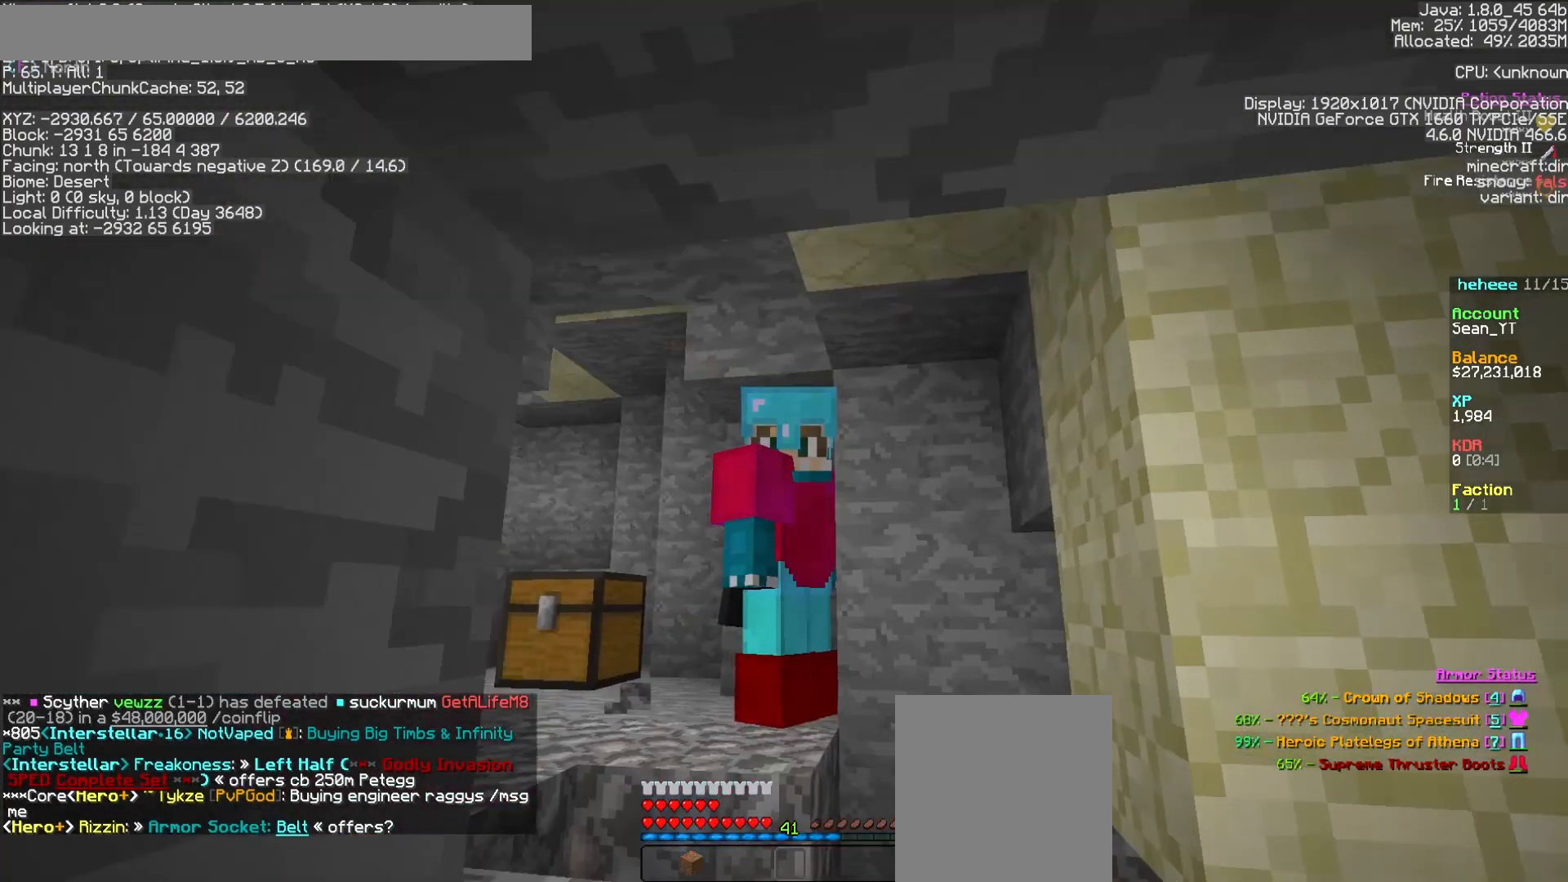
{"keys": ["w"], "mouse": [], "events": [[250, "w", "down"]]}
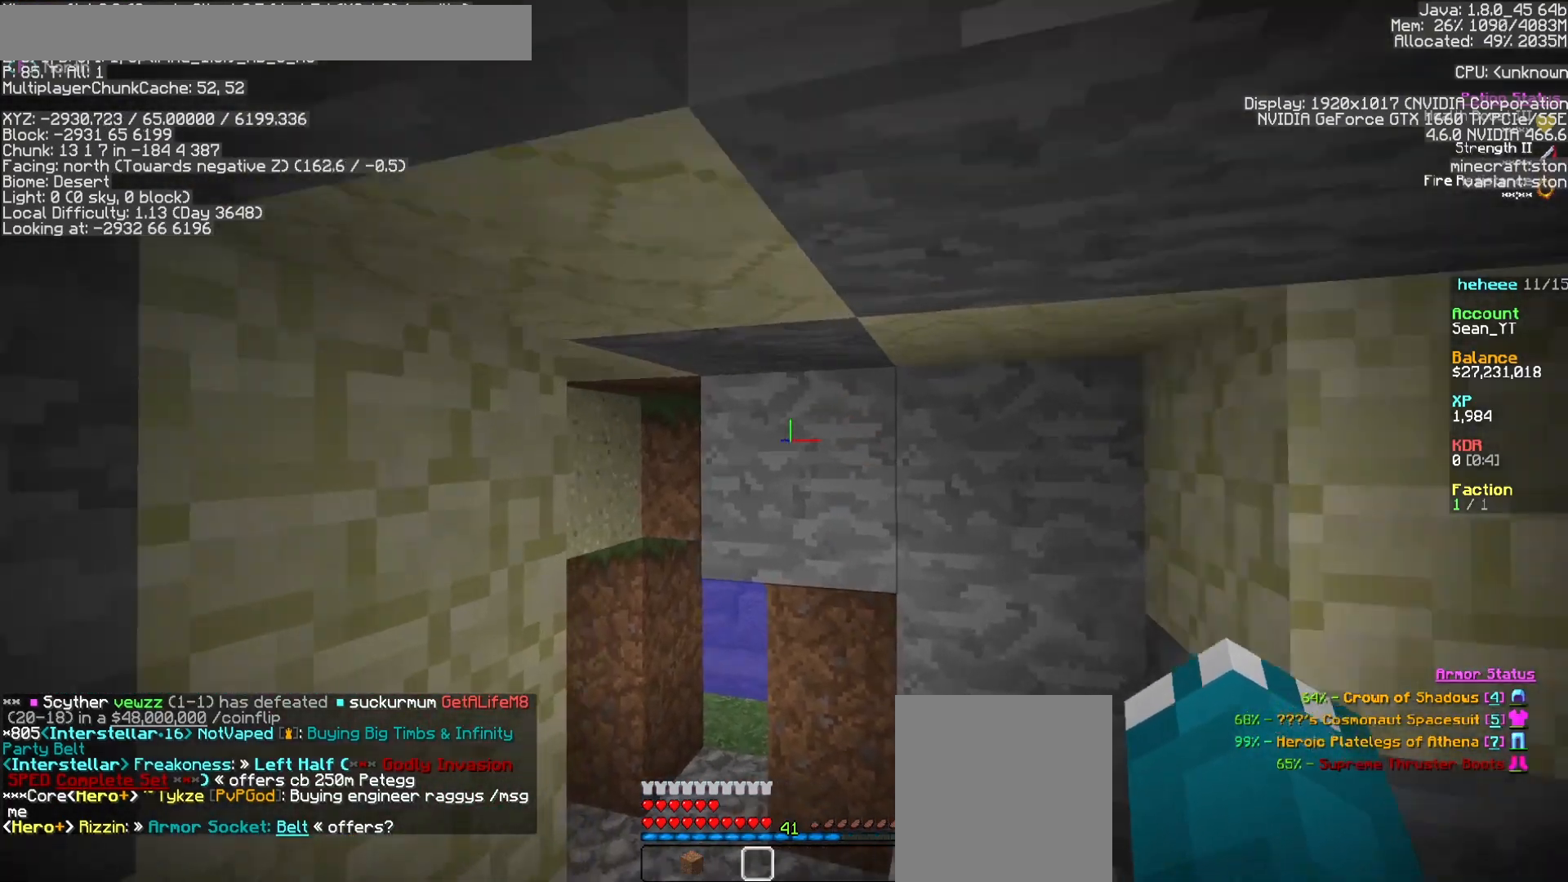
{"keys": ["w"], "mouse": [], "events": []}
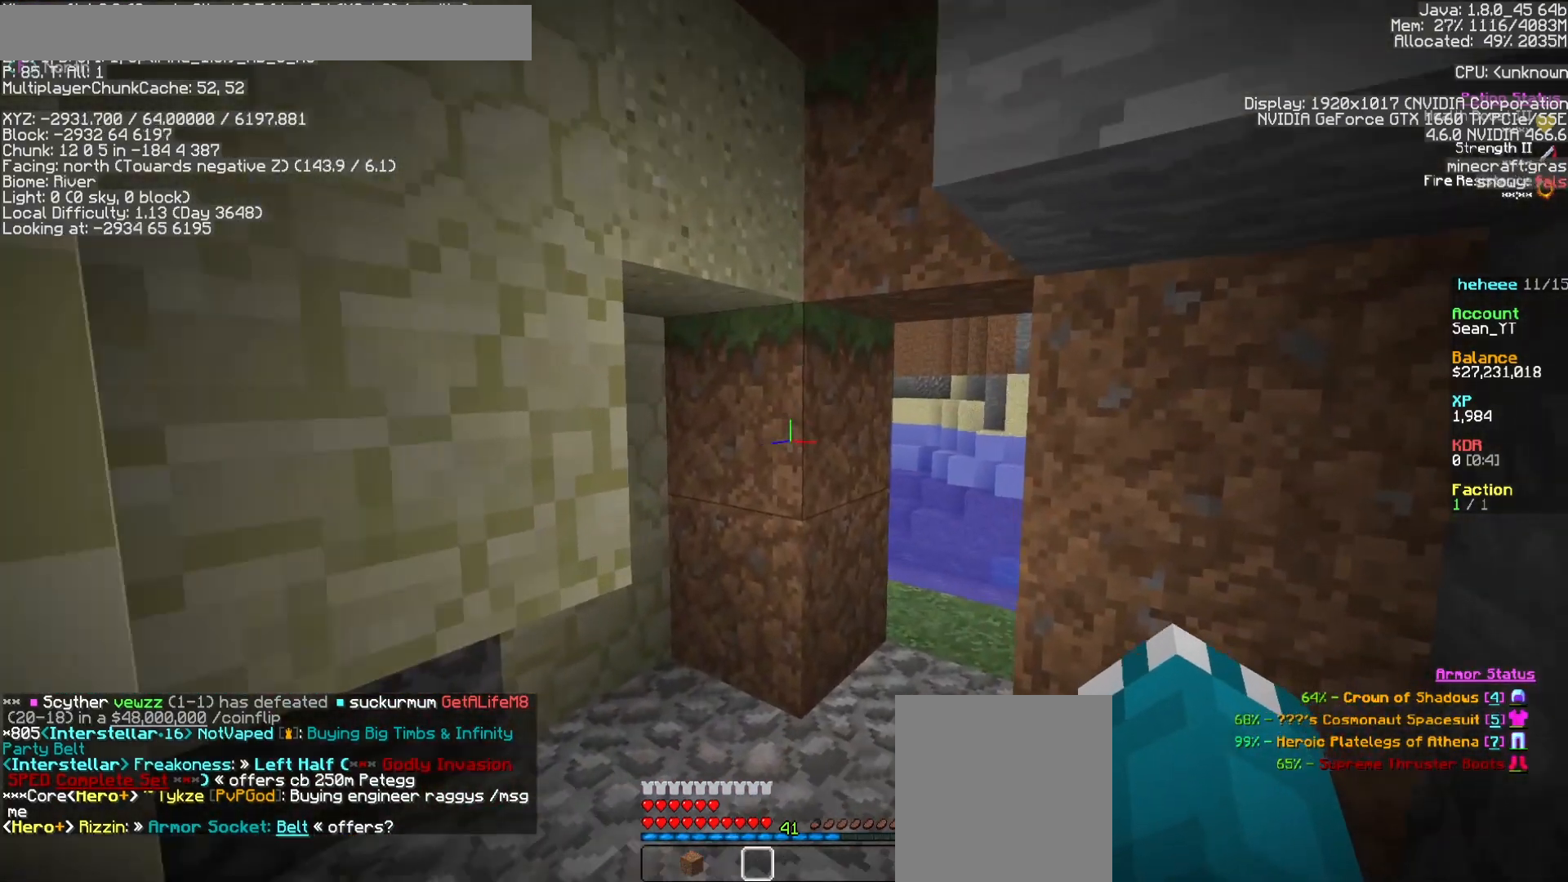
{"keys": ["w"], "mouse": [], "events": []}
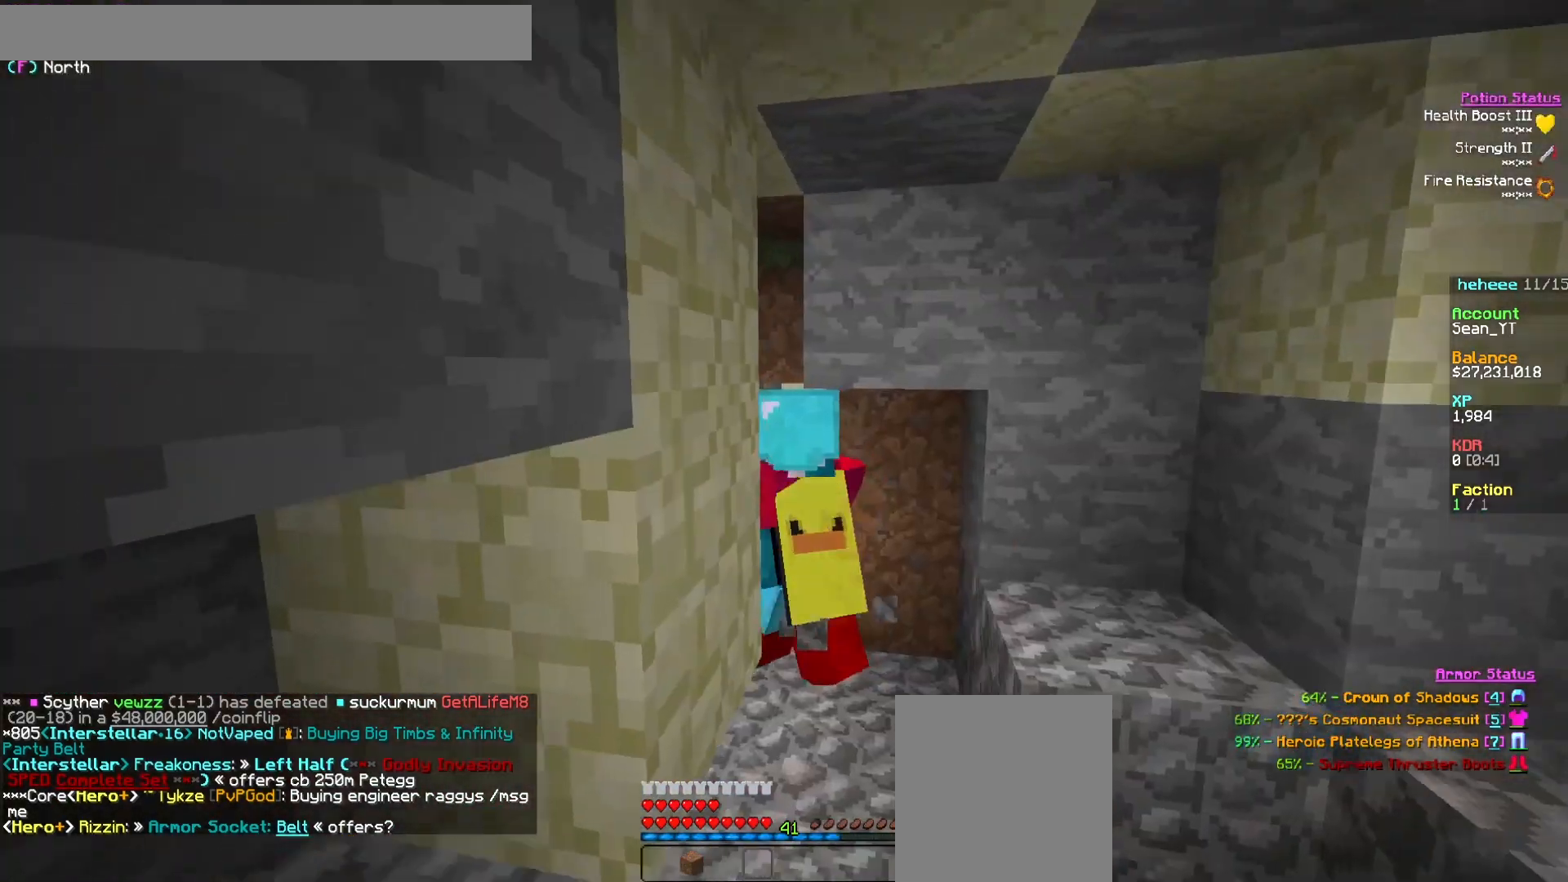
{"keys": ["a", "w"], "mouse": [], "events": [[350, "a", "down"]]}
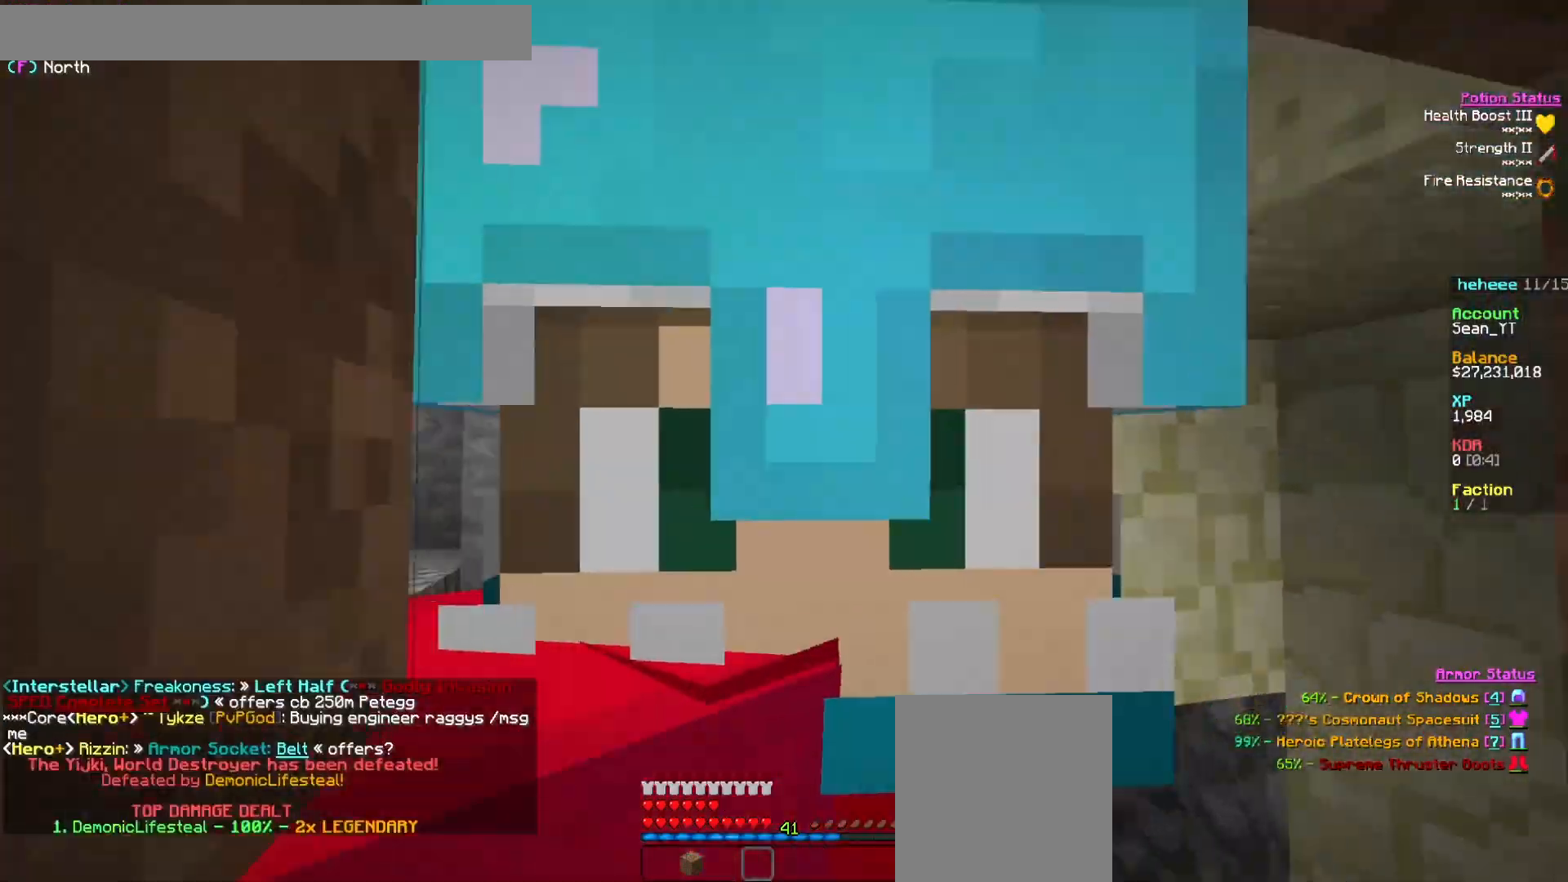
{"keys": [], "mouse": [], "events": [[33, "w", "up"], [67, "a", "up"], [333, "a", "down"], [450, "a", "up"]]}
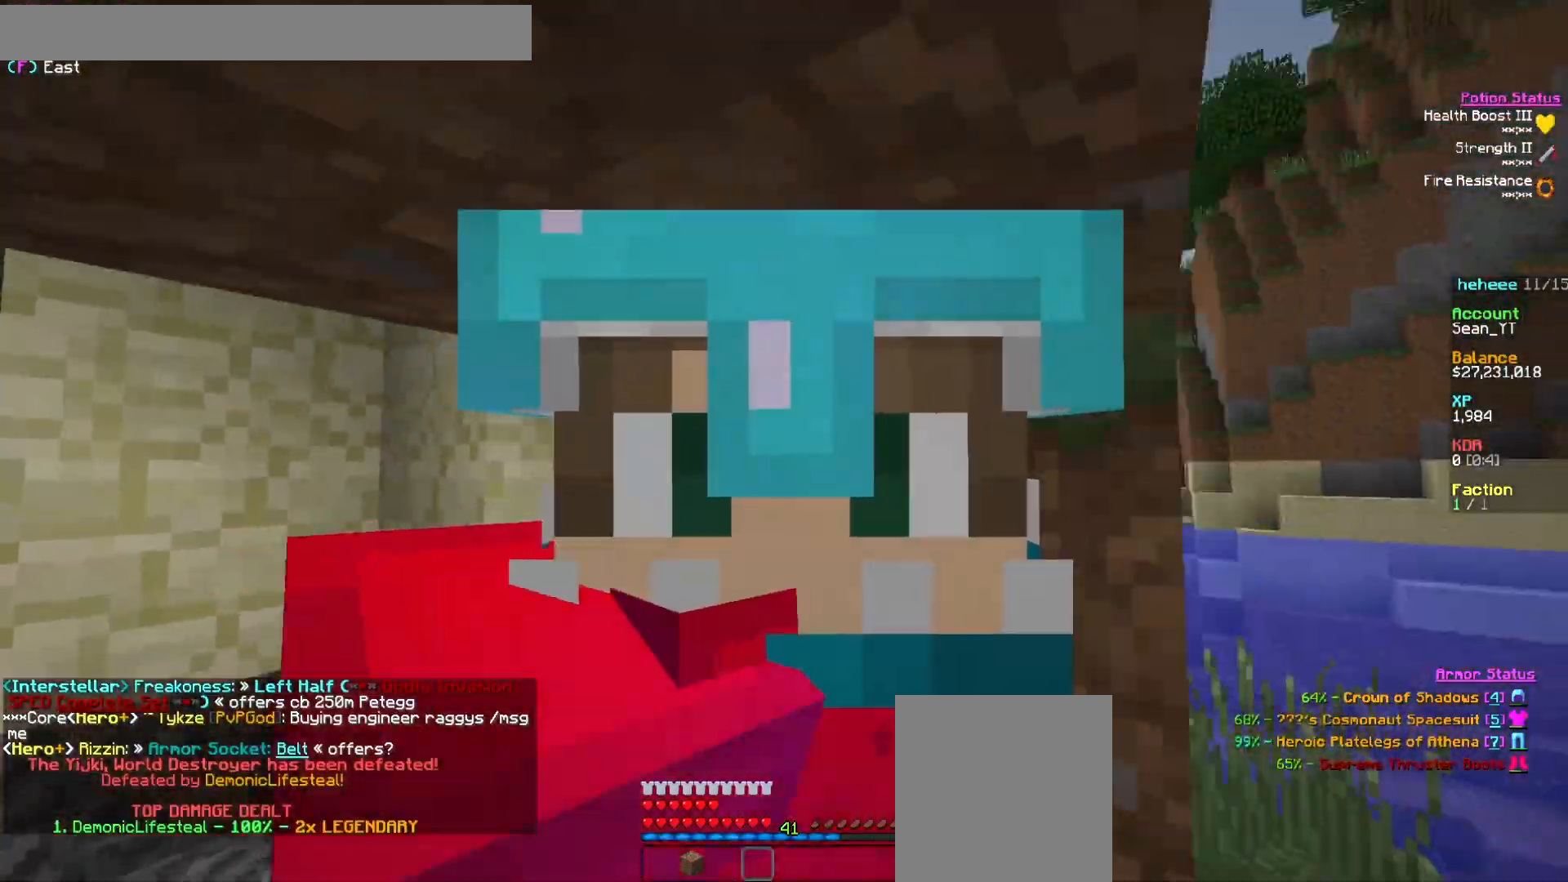
{"keys": [], "mouse": [], "events": [[167, "w", "down"], [383, "w", "up"]]}
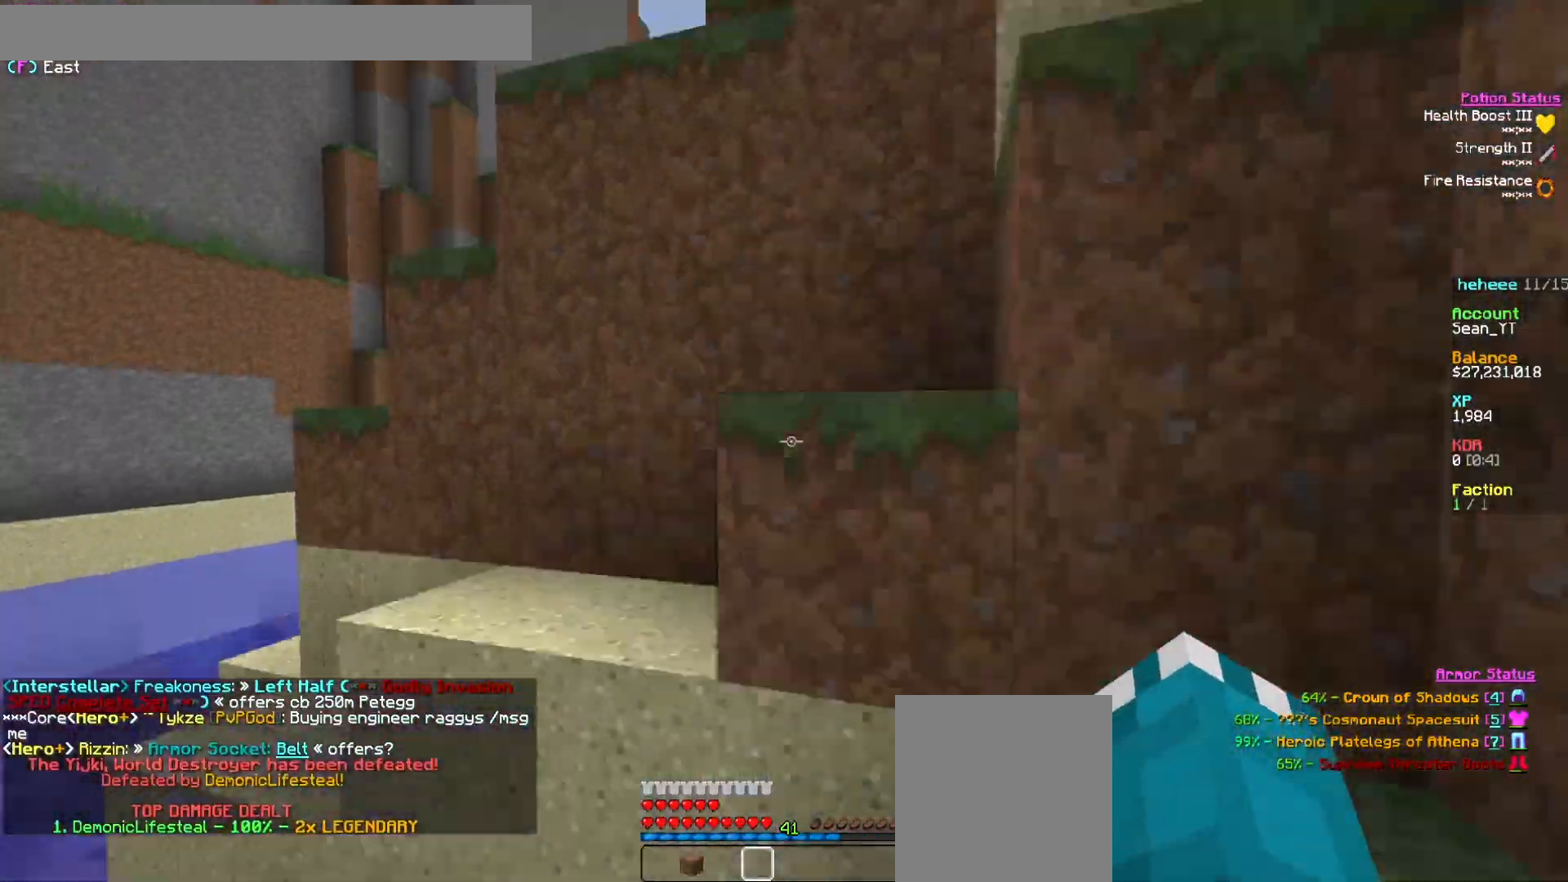
{"keys": [], "mouse": [], "events": [[67, "s", "down"], [317, "mouse_left", "down"], [333, "mouse_right", "down"], [467, "mouse_left", "up"], [467, "mouse_right", "up"], [500, "s", "up"]]}